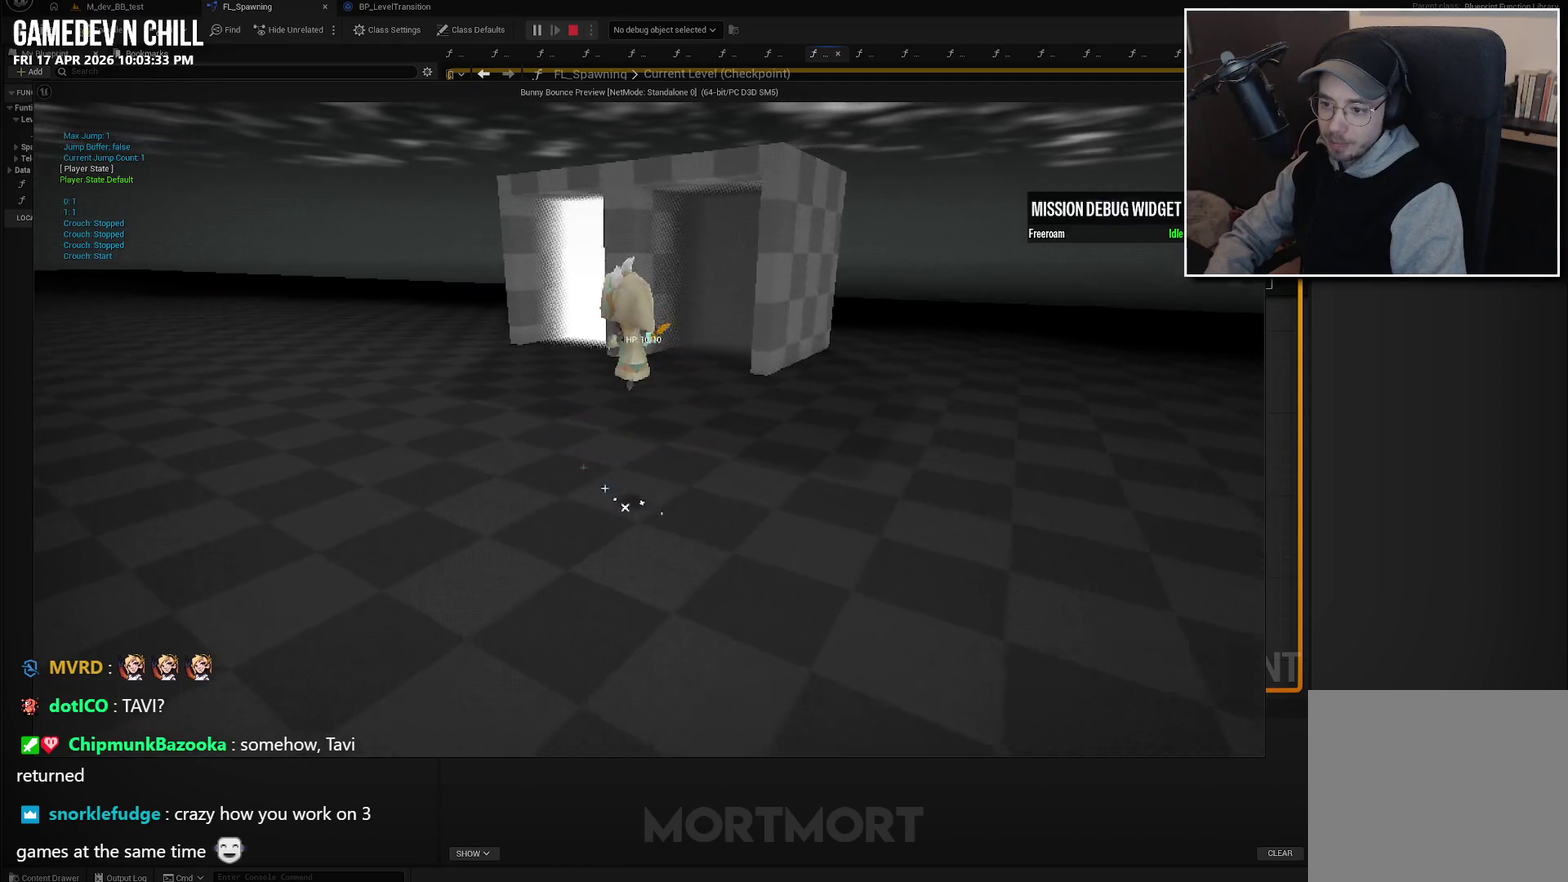
Gameplay with a controller (Xbox layout); each line is a JSON object with the inputs held at the frame after it. "events" lists button and stick changes between this image and that frame as [ms after this image, input, new state], when the widget could be followed in between.
{"buttons": [], "left_stick": "up", "right_stick": "center", "events": [[100, "right_stick", "right"], [116, "left_stick", "up"], [233, "right_stick", "center"]]}
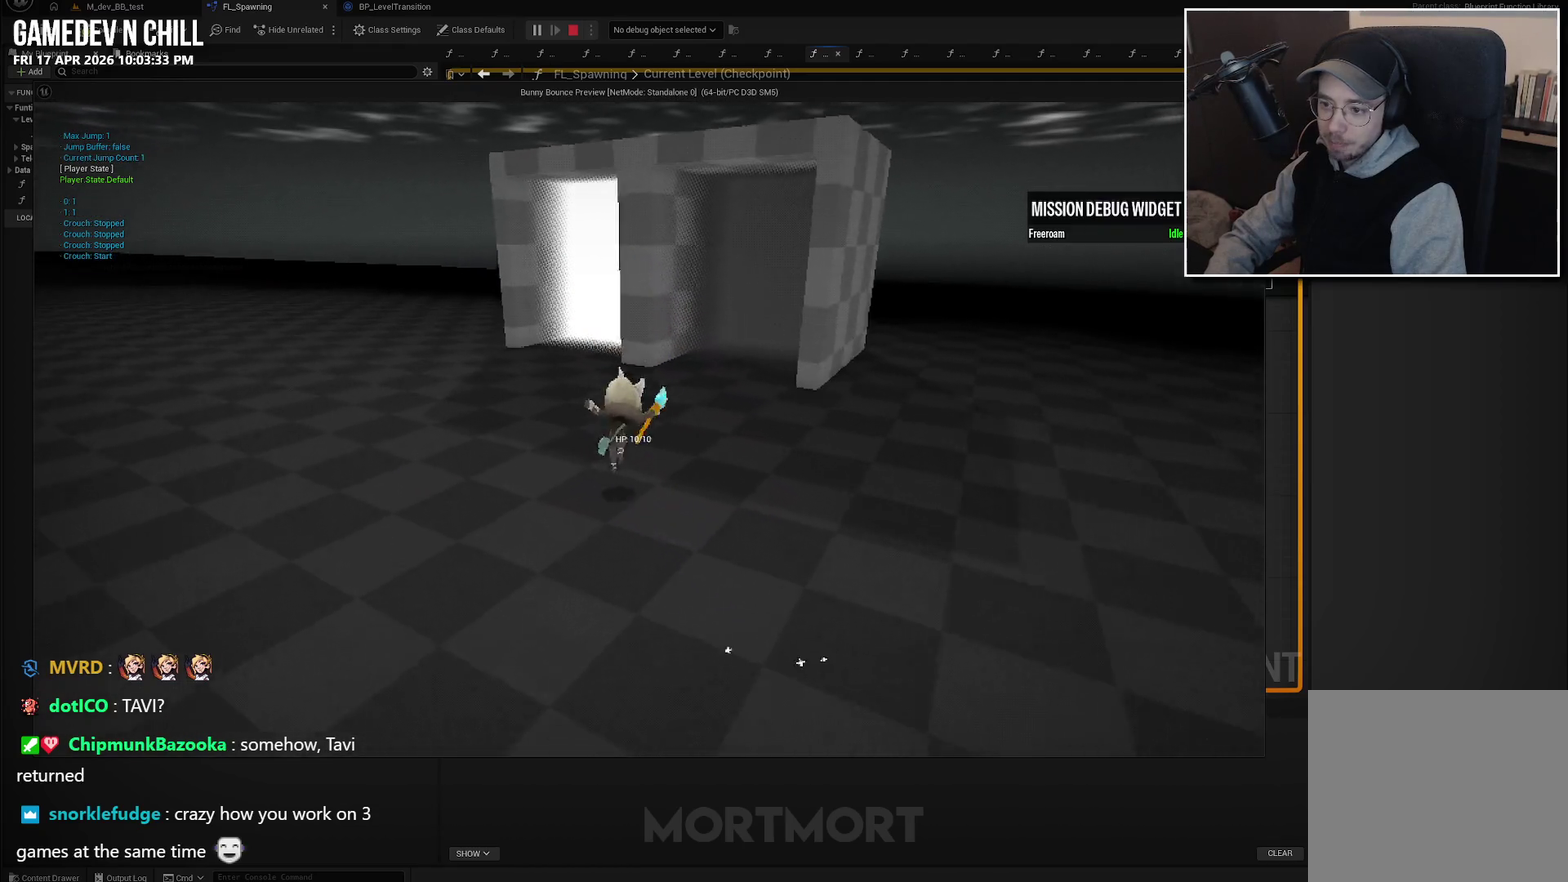
{"buttons": [], "left_stick": "up-right", "right_stick": "center", "events": [[33, "L2", "down"], [66, "left_stick", "up-right"], [83, "A", "down"], [183, "A", "up"], [183, "L2", "up"]]}
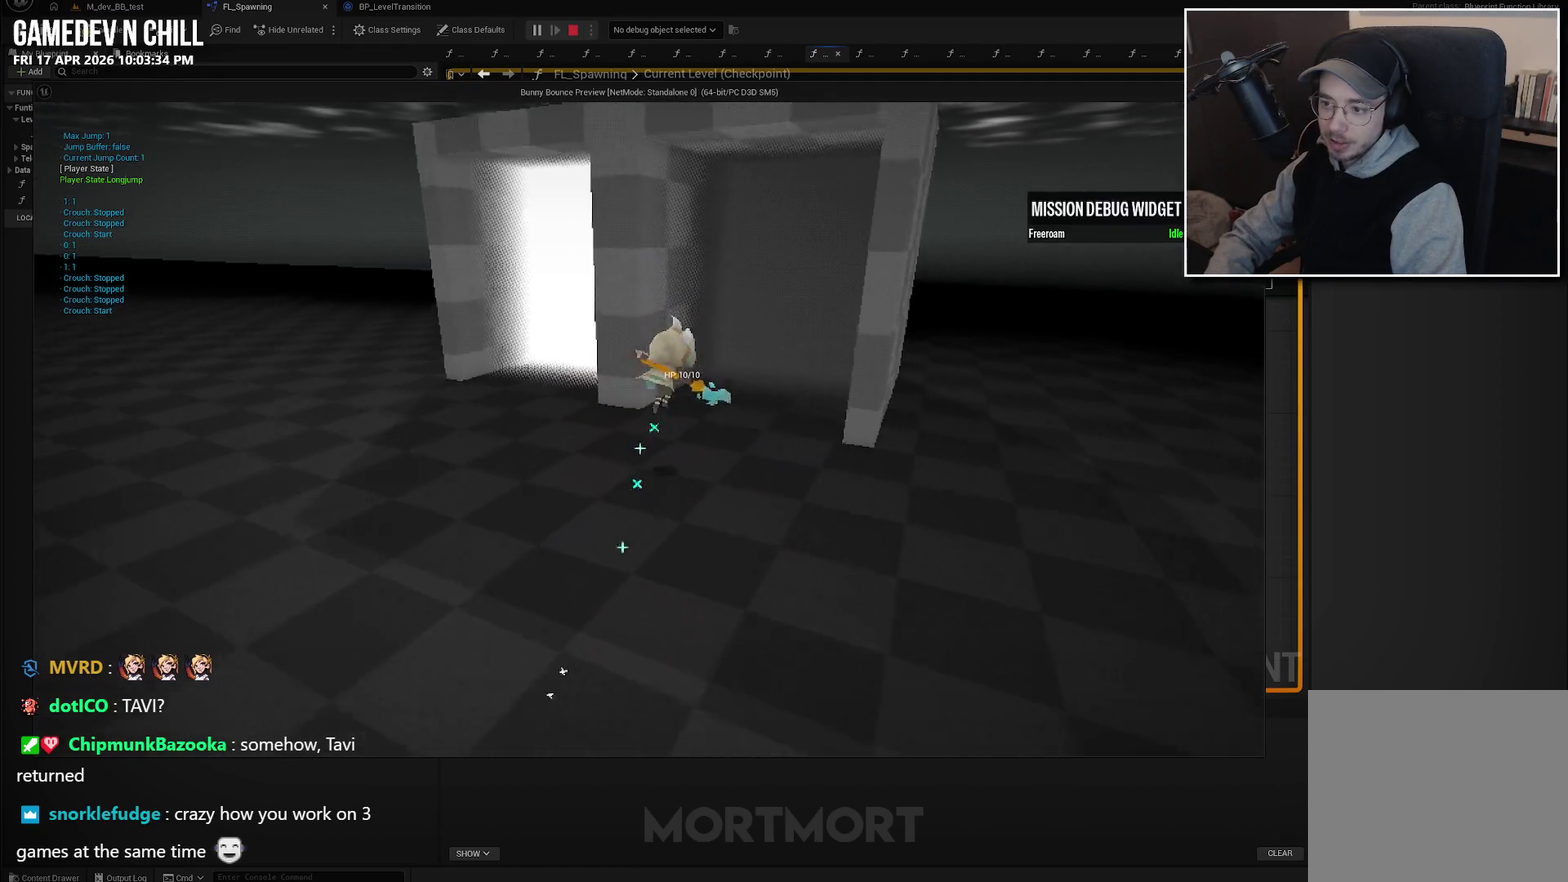
{"buttons": [], "left_stick": "up-right", "right_stick": "center", "events": []}
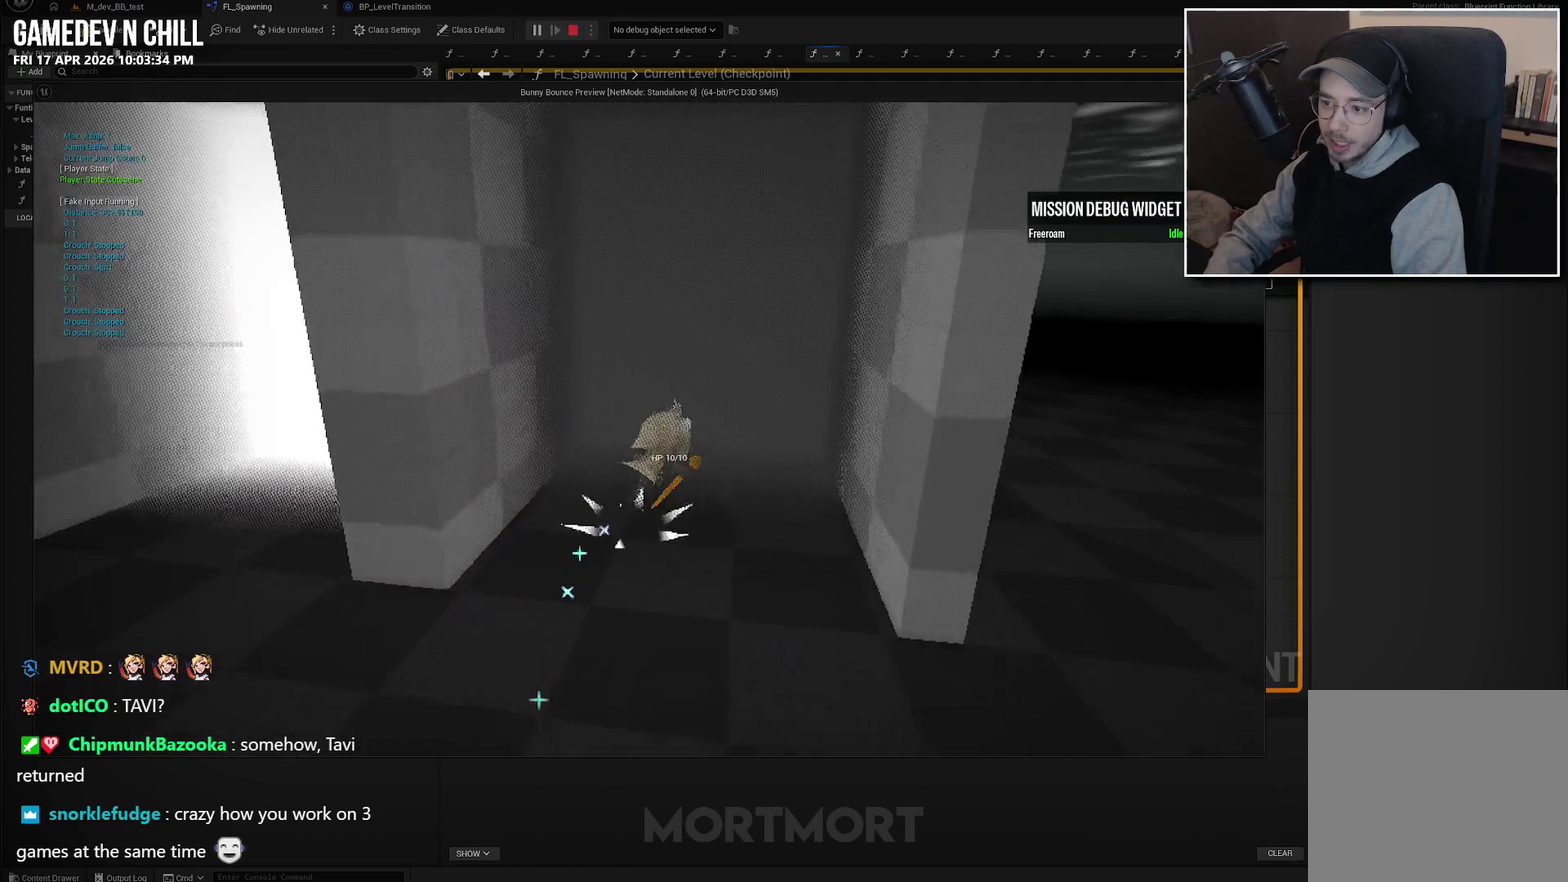
{"buttons": [], "left_stick": "center", "right_stick": "center", "events": [[166, "left_stick", "up"], [216, "left_stick", "center"]]}
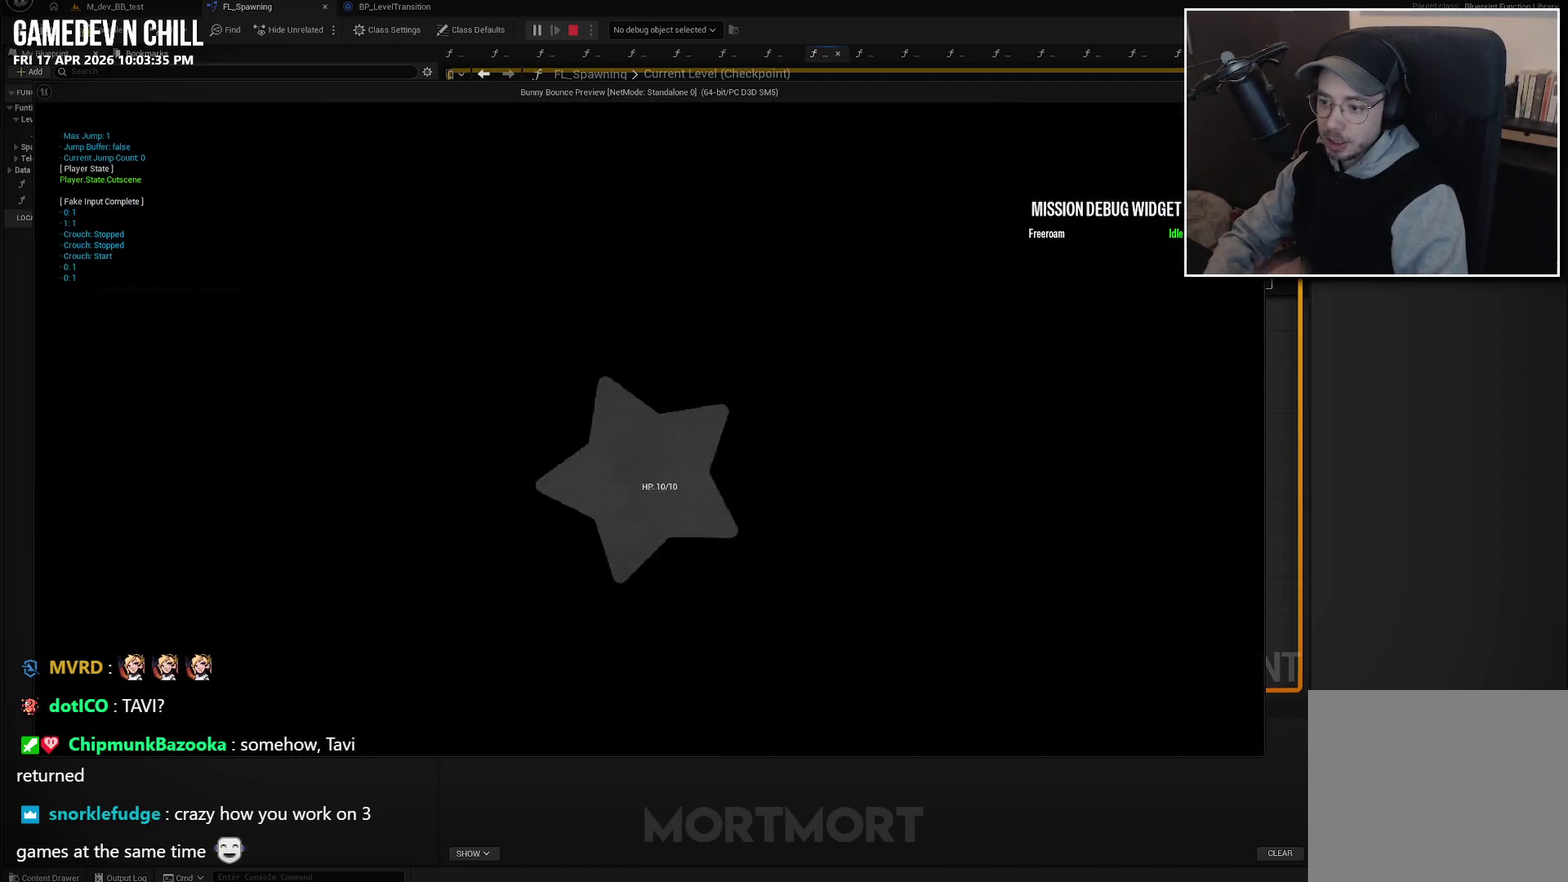
{"buttons": [], "left_stick": "center", "right_stick": "center", "events": []}
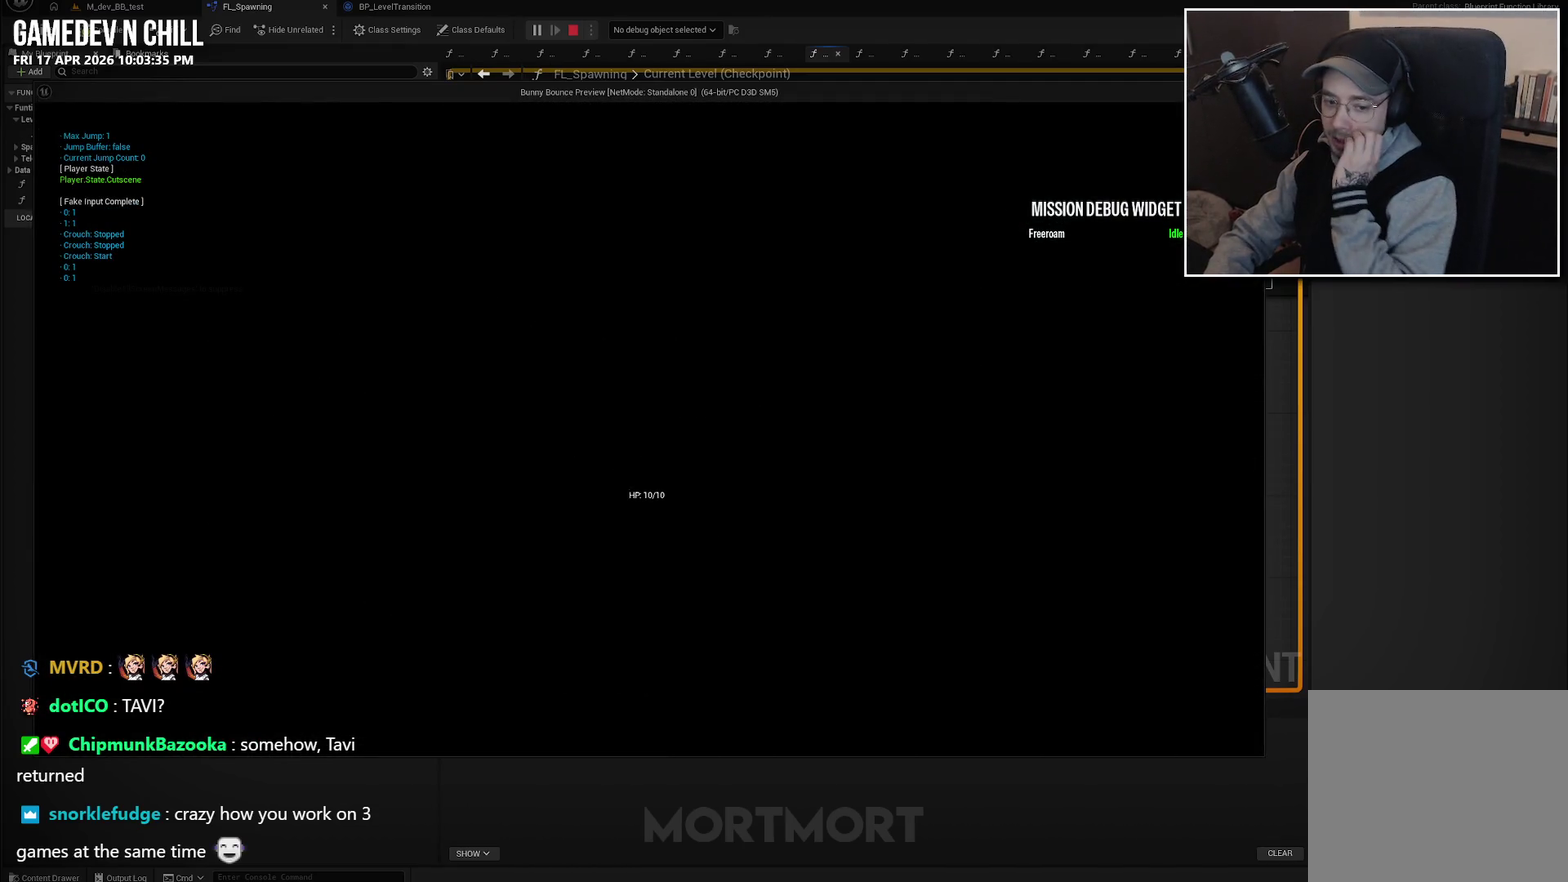
{"buttons": [], "left_stick": "center", "right_stick": "center", "events": []}
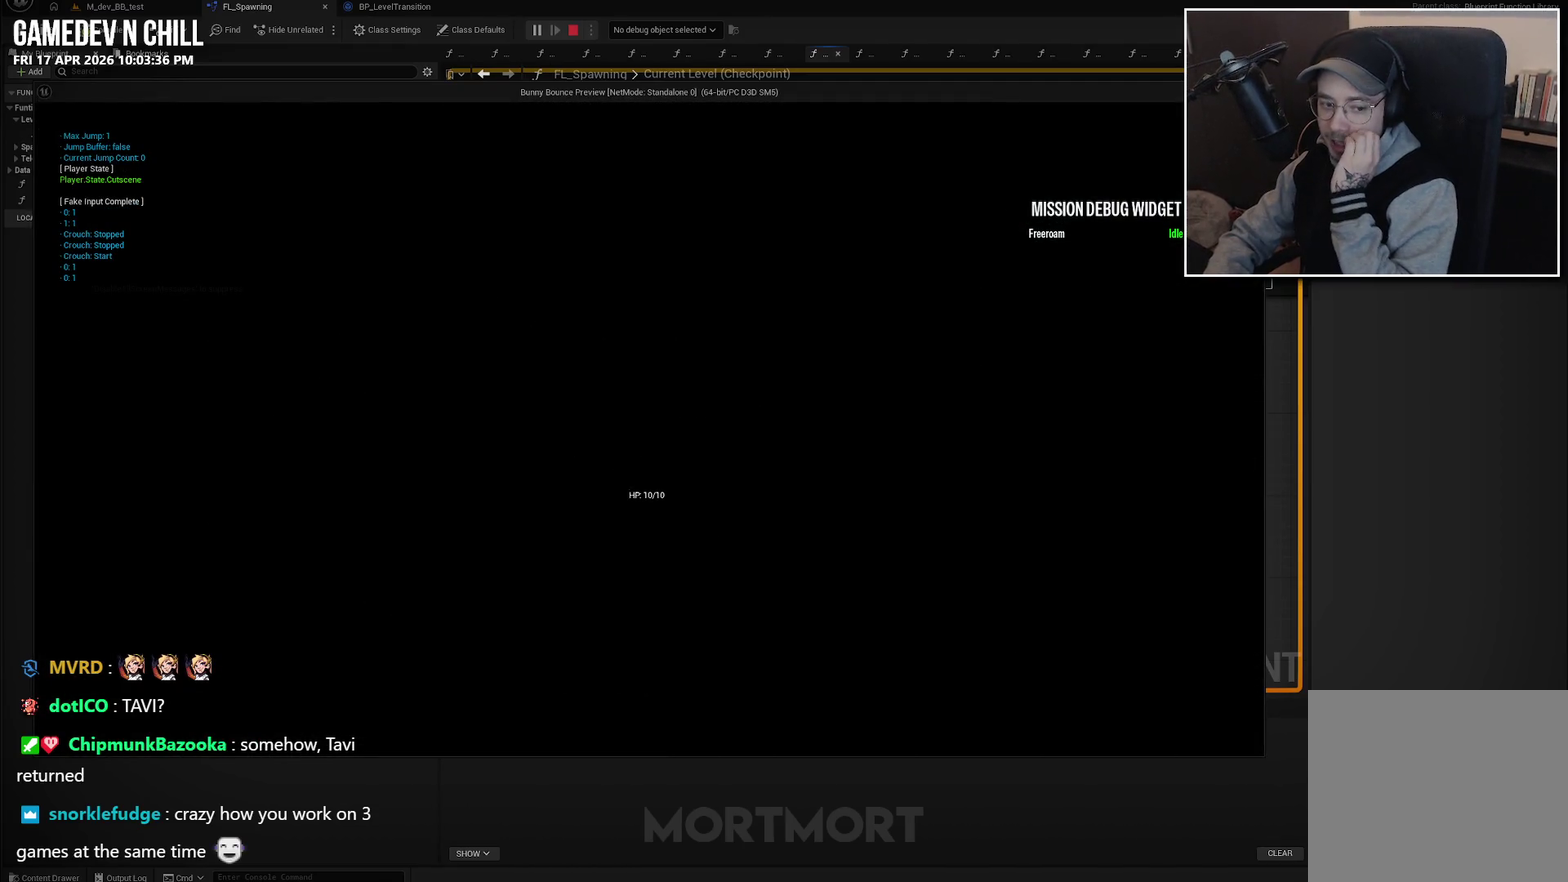
{"buttons": [], "left_stick": "center", "right_stick": "center", "events": []}
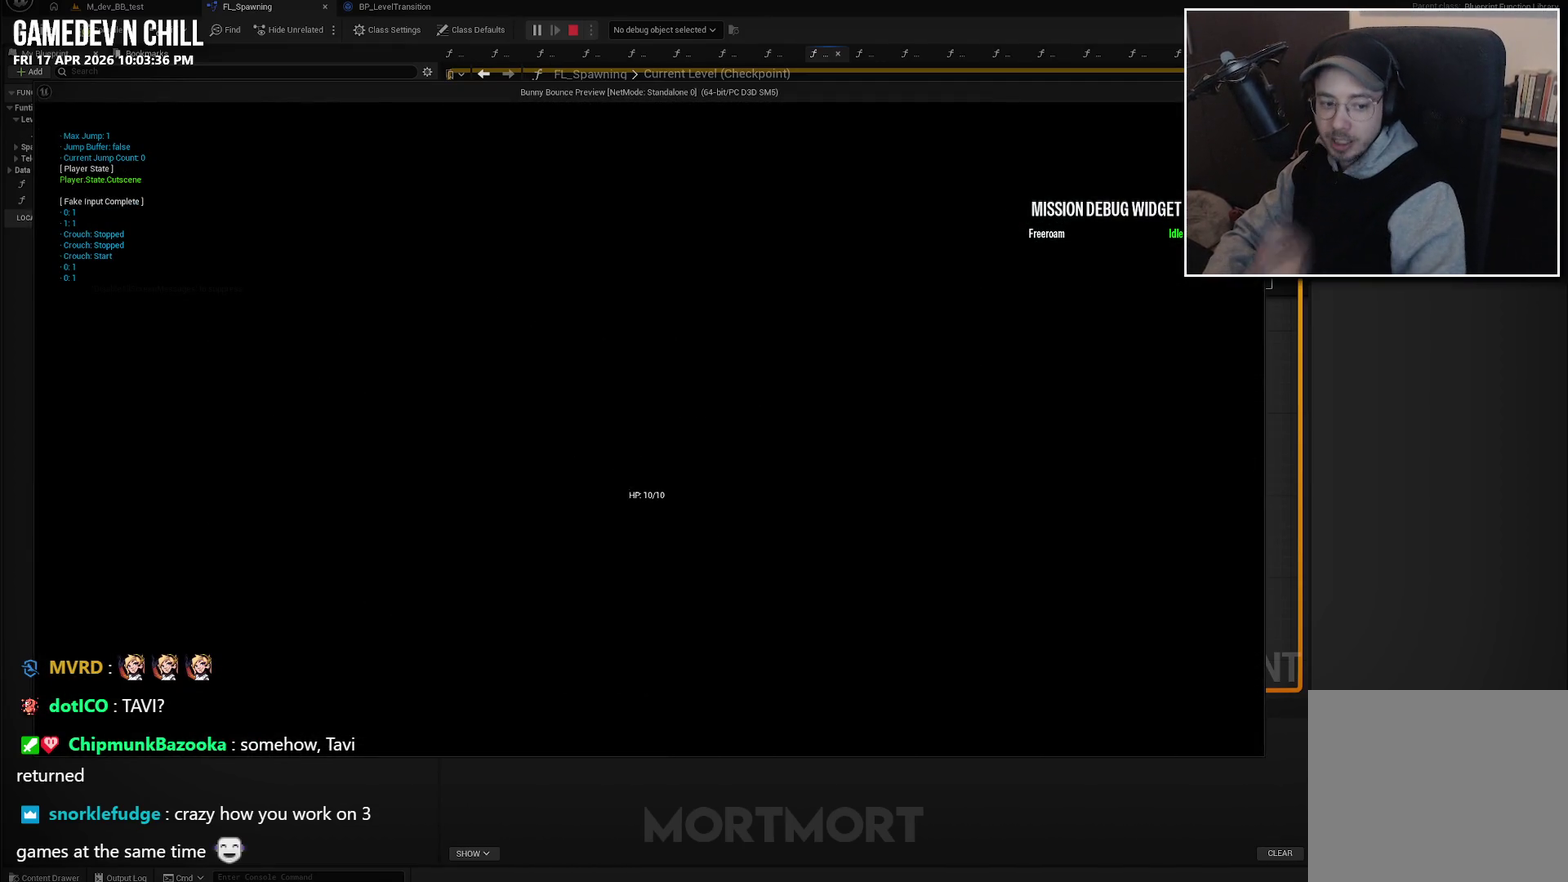
{"buttons": [], "left_stick": "center", "right_stick": "center", "events": []}
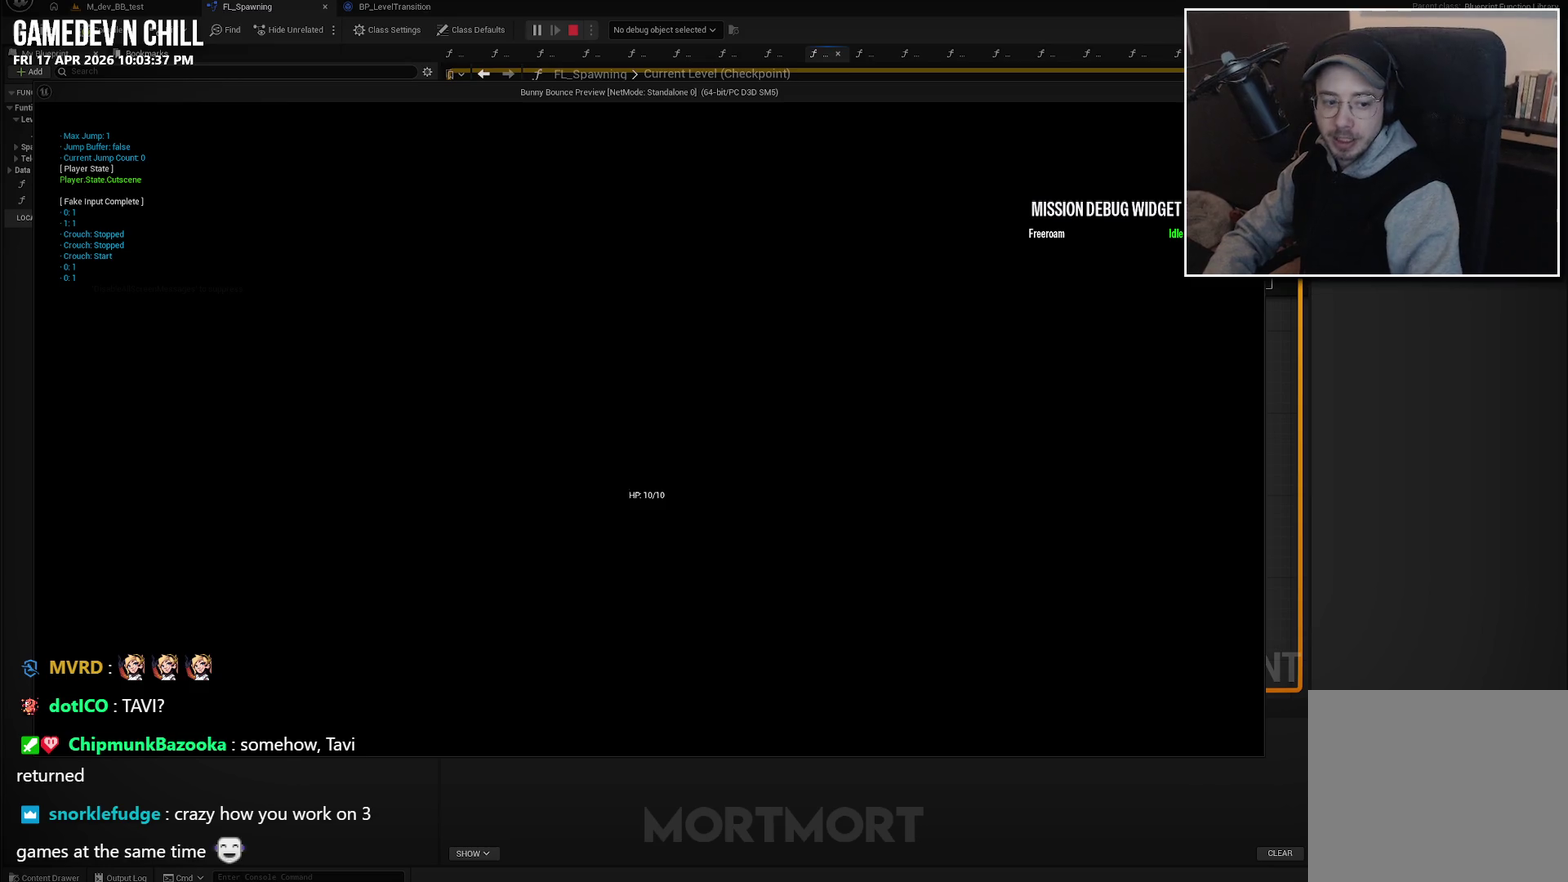
{"buttons": [], "left_stick": "center", "right_stick": "center", "events": []}
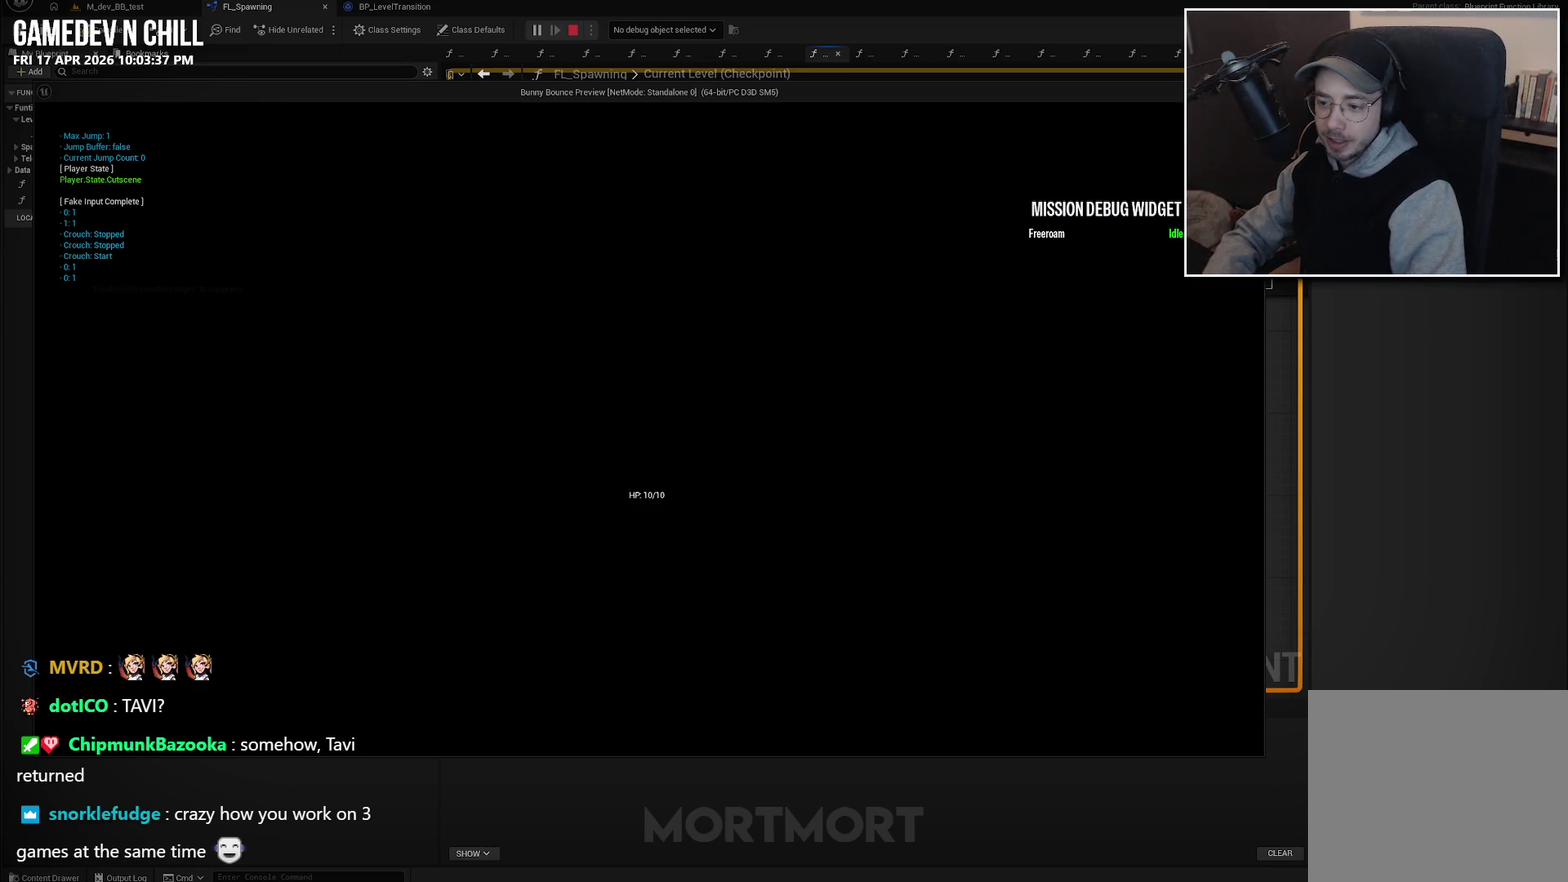
{"buttons": [], "left_stick": "center", "right_stick": "center", "events": []}
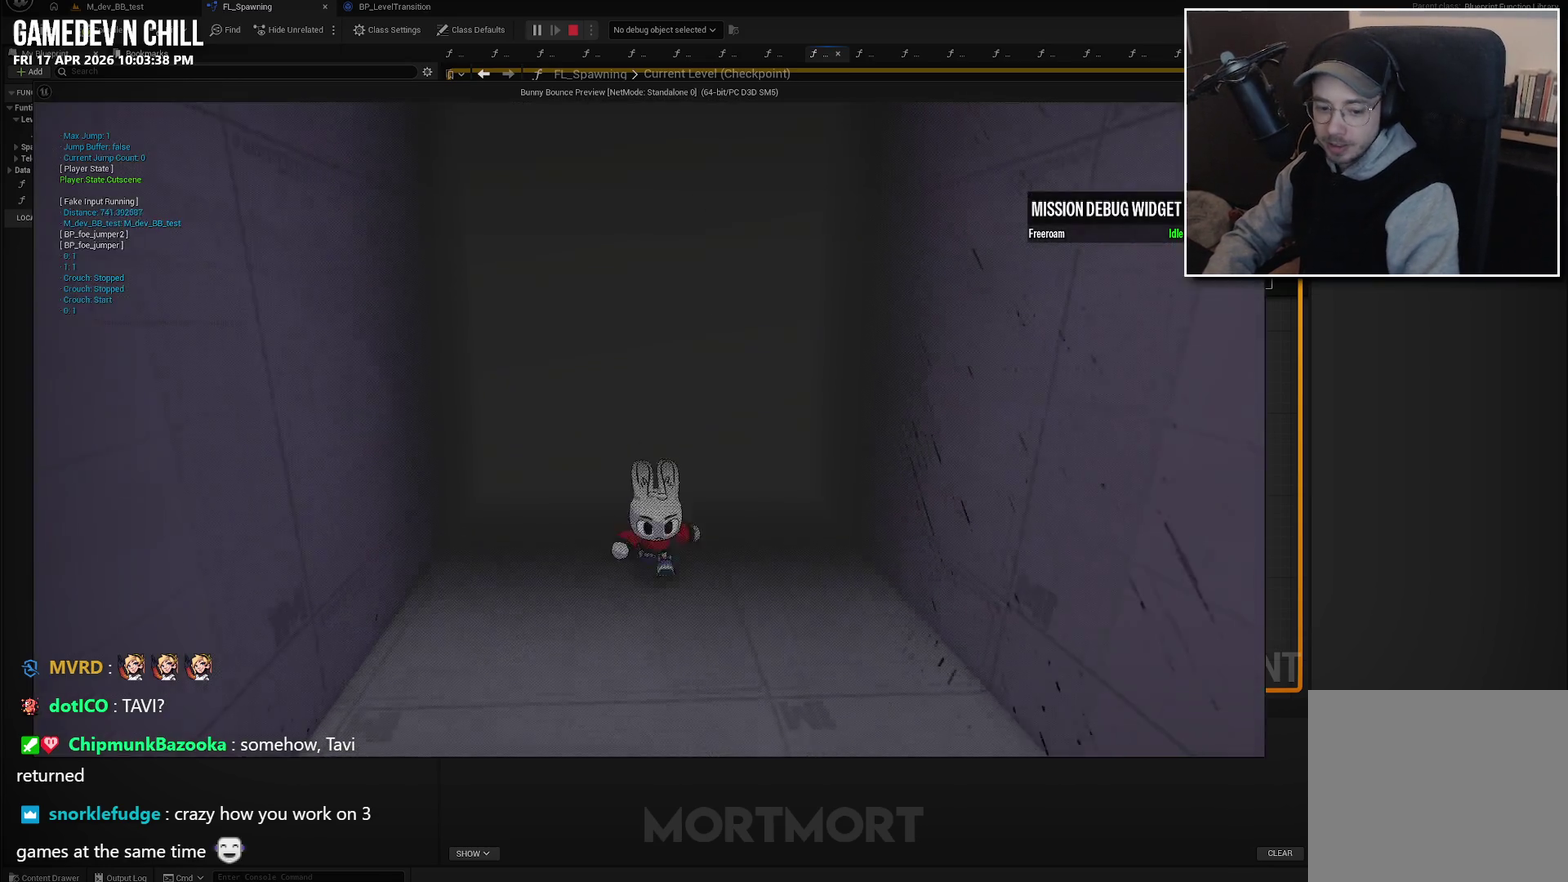
{"buttons": [], "left_stick": "down-left", "right_stick": "left", "events": [[383, "right_stick", "left"], [433, "left_stick", "down-left"]]}
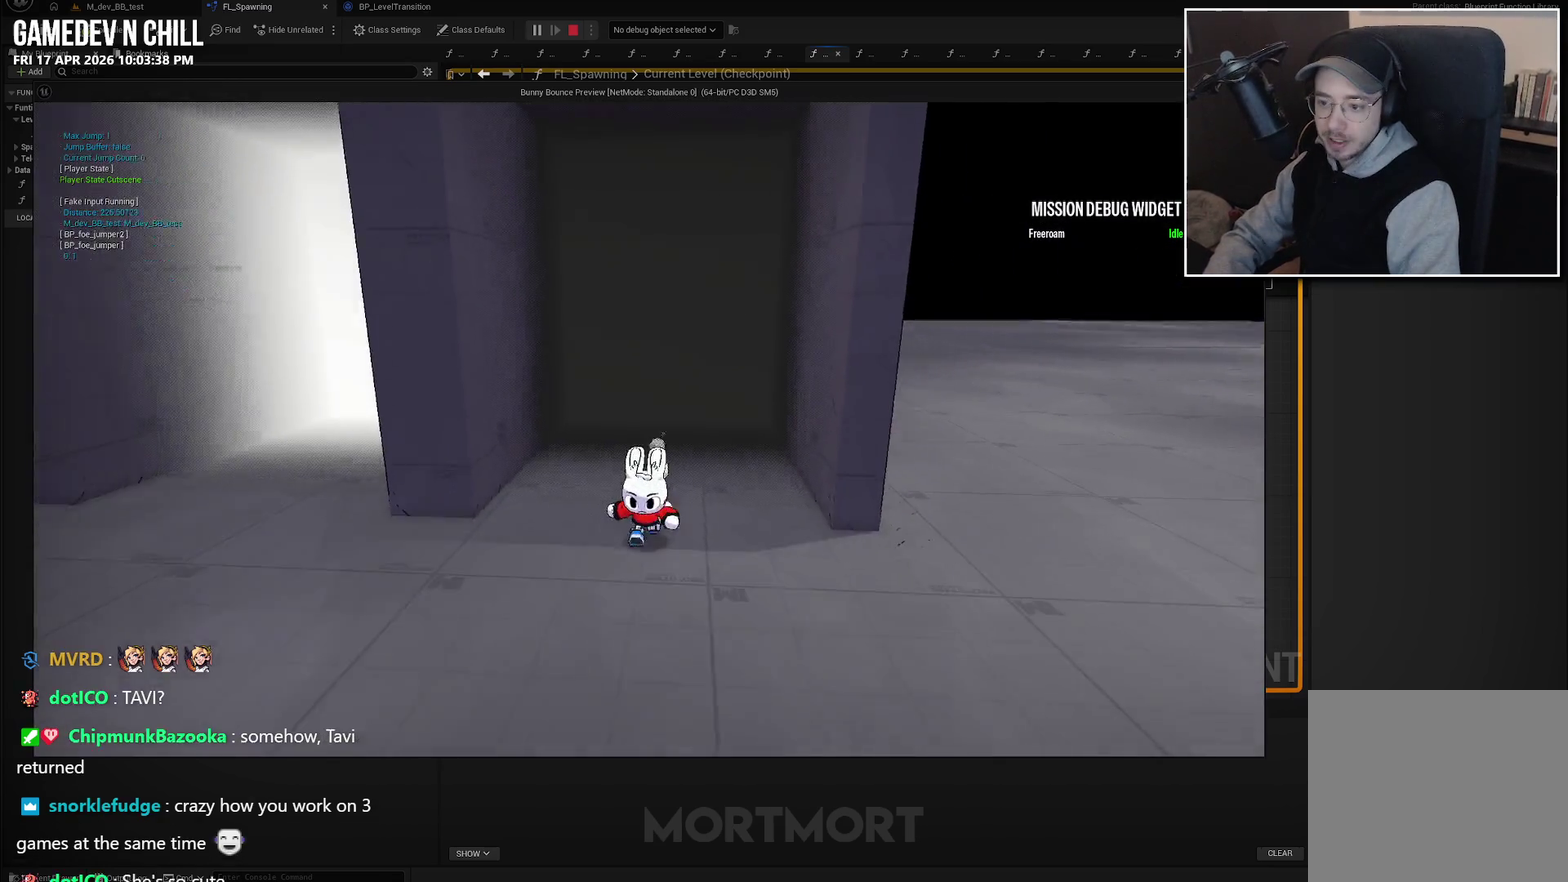
{"buttons": [], "left_stick": "left", "right_stick": "center", "events": [[83, "right_stick", "up-left"], [183, "right_stick", "center"], [200, "left_stick", "left"]]}
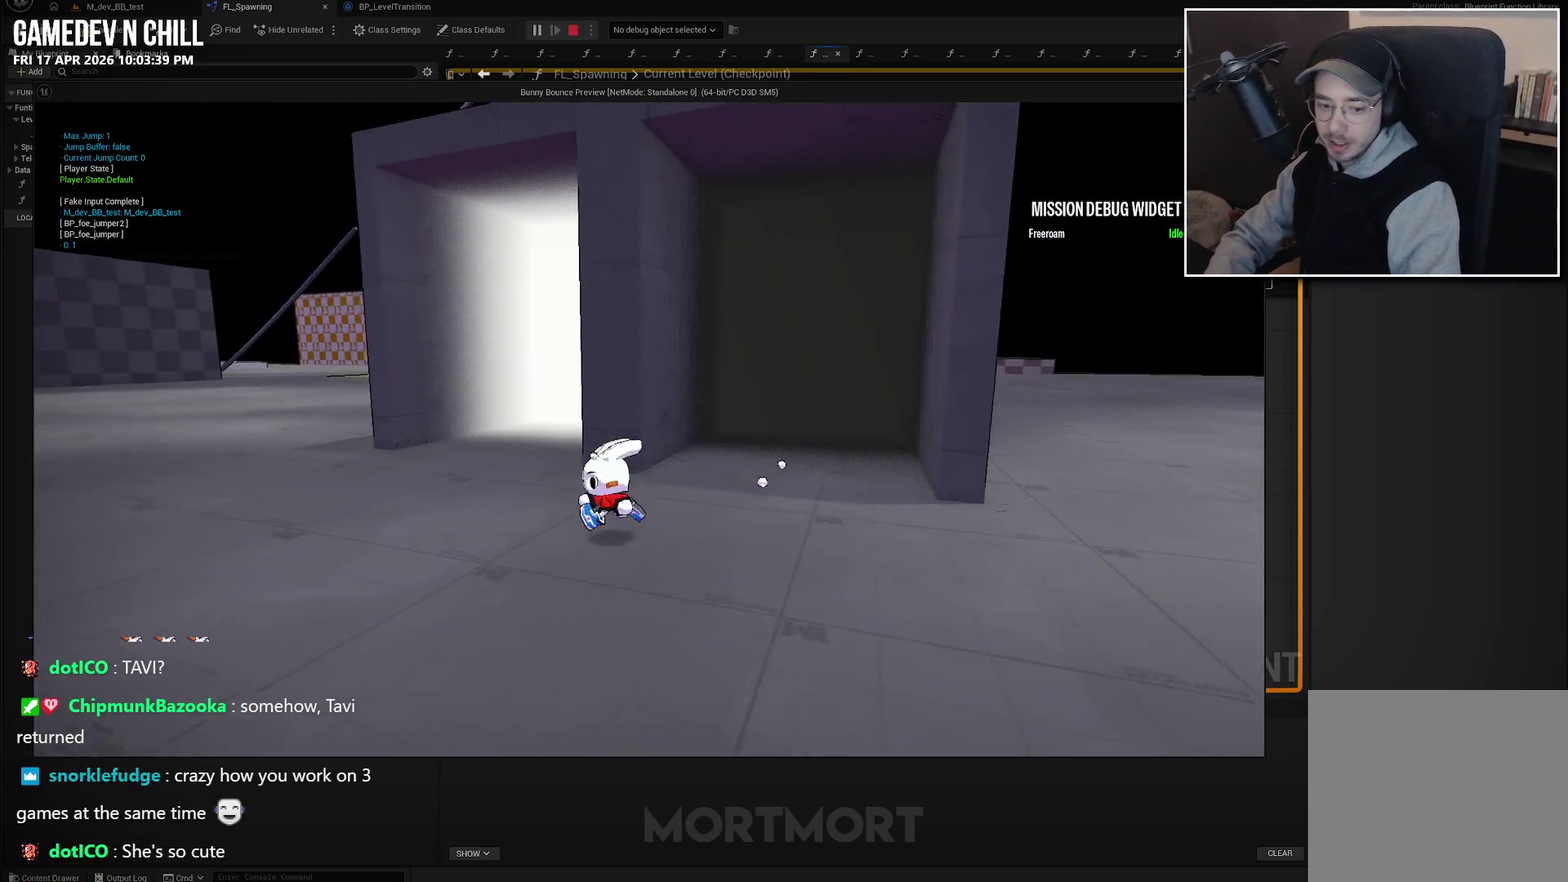
{"buttons": [], "left_stick": "up-left", "right_stick": "center", "events": [[200, "left_stick", "up-left"]]}
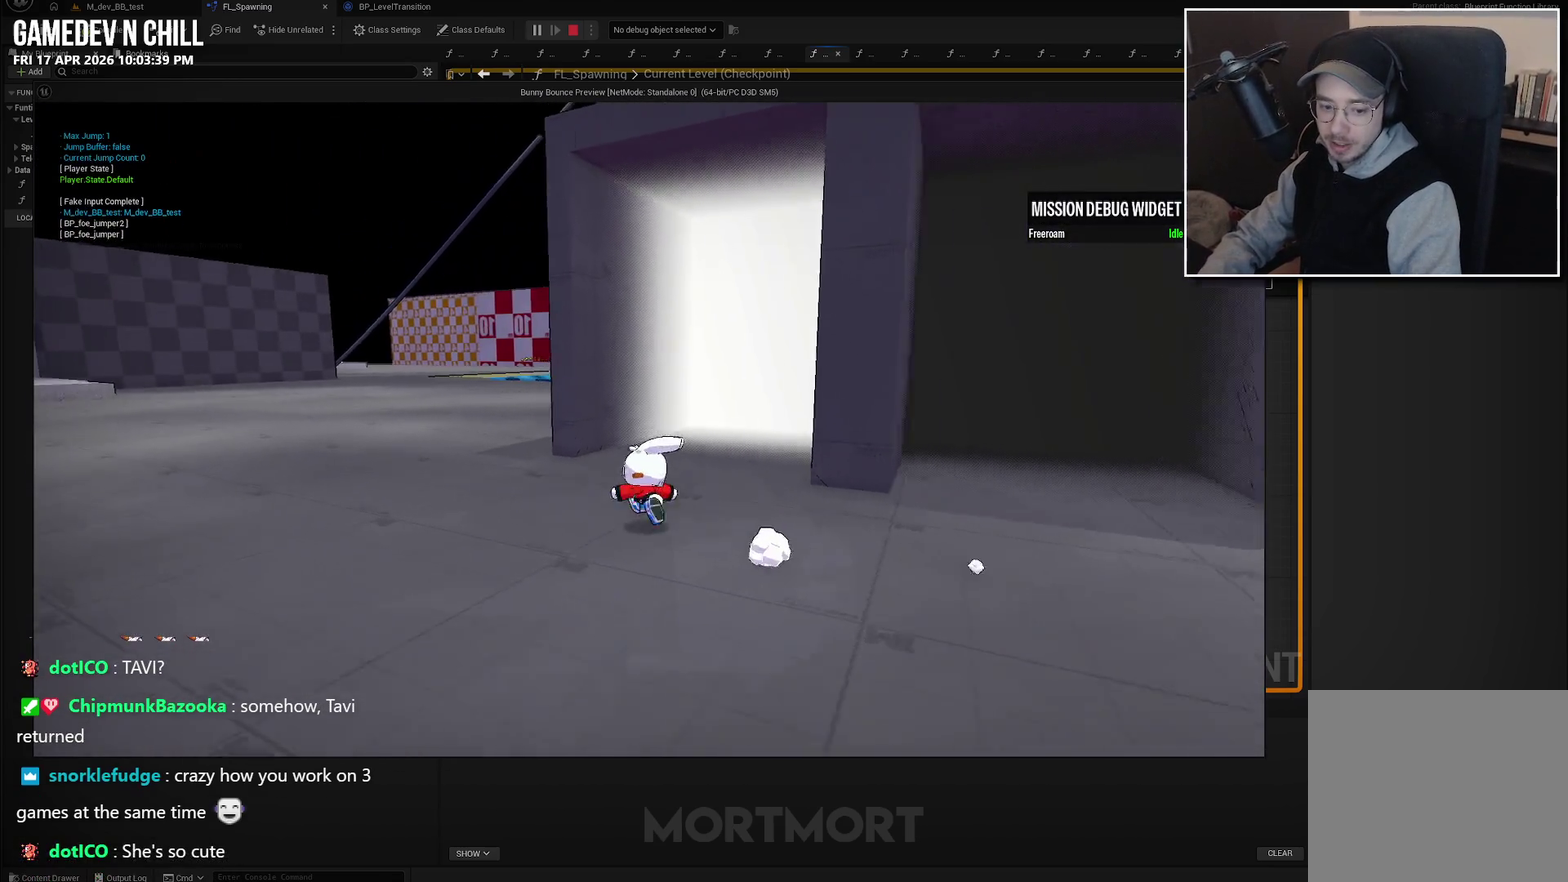
{"buttons": [], "left_stick": "up", "right_stick": "center", "events": [[250, "left_stick", "up"]]}
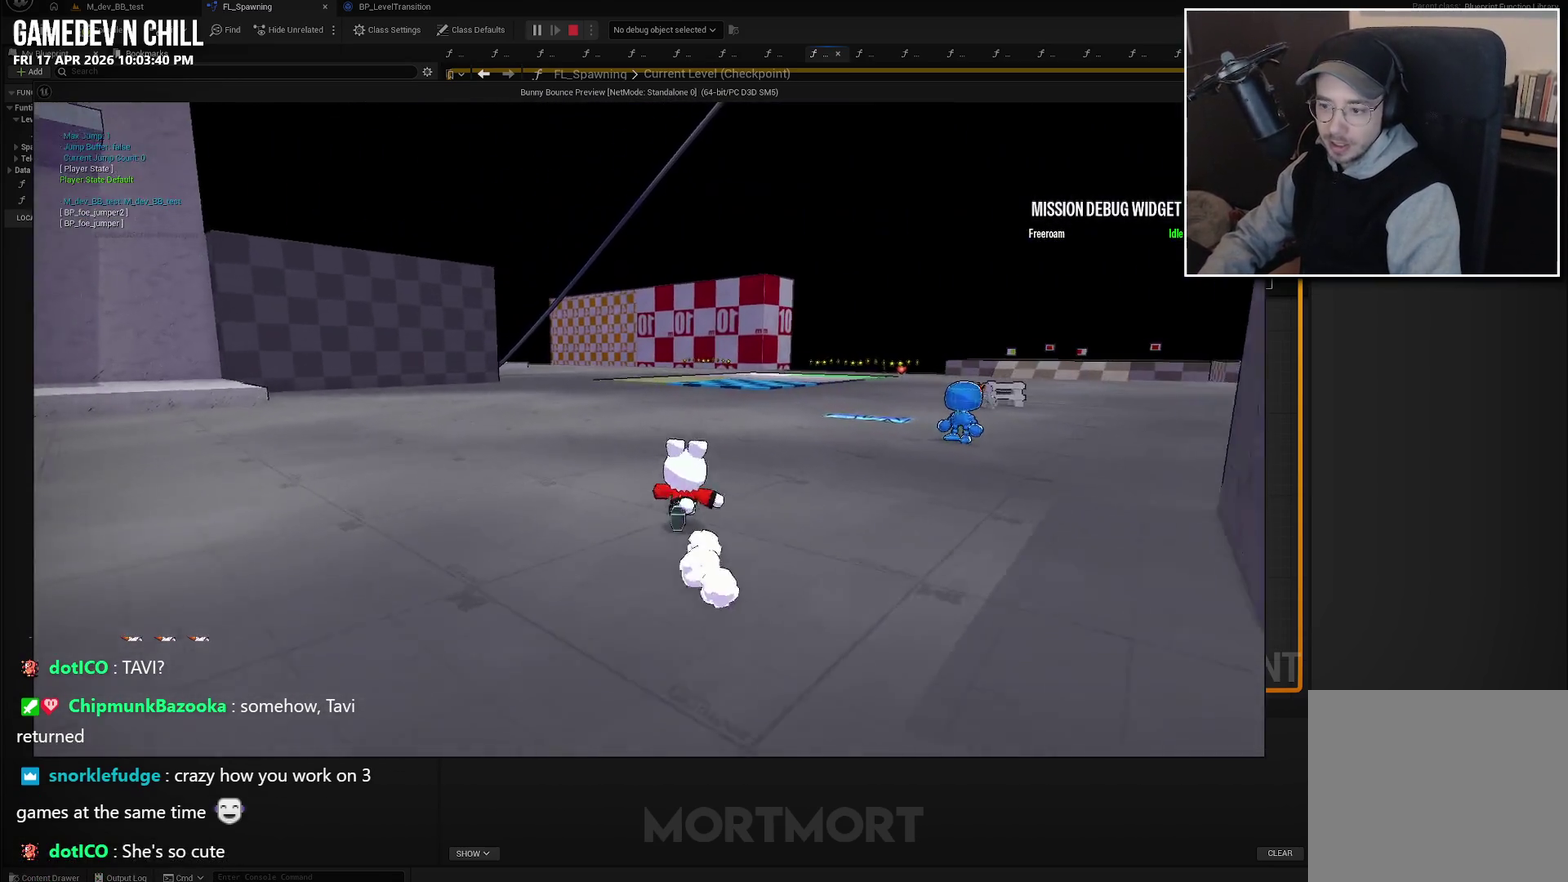
{"buttons": [], "left_stick": "up-right", "right_stick": "center", "events": [[483, "left_stick", "up-right"]]}
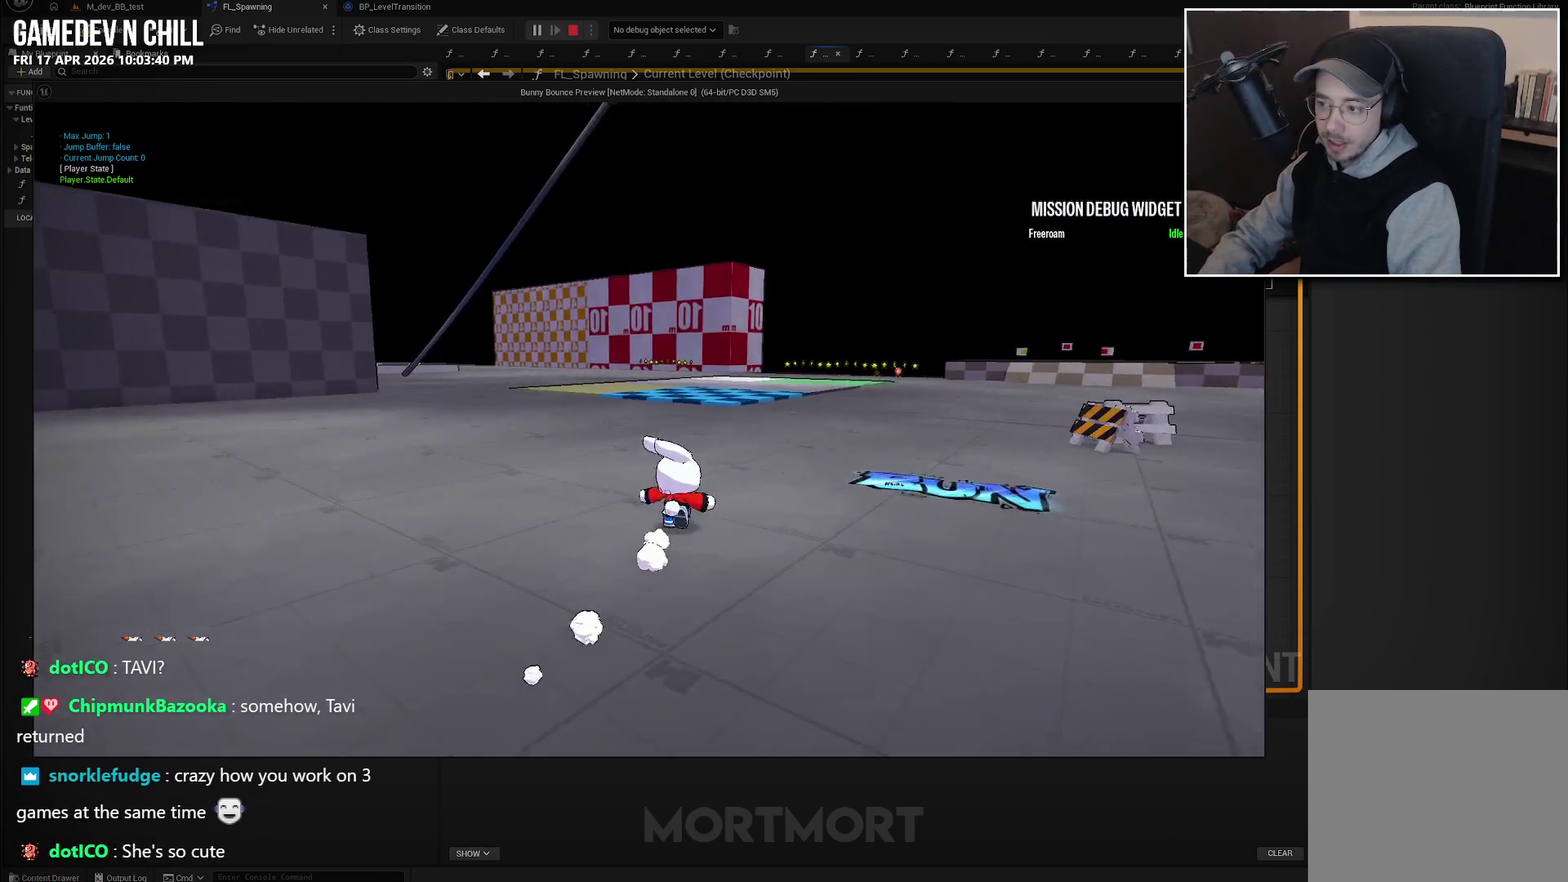
{"buttons": [], "left_stick": "up-right", "right_stick": "center", "events": []}
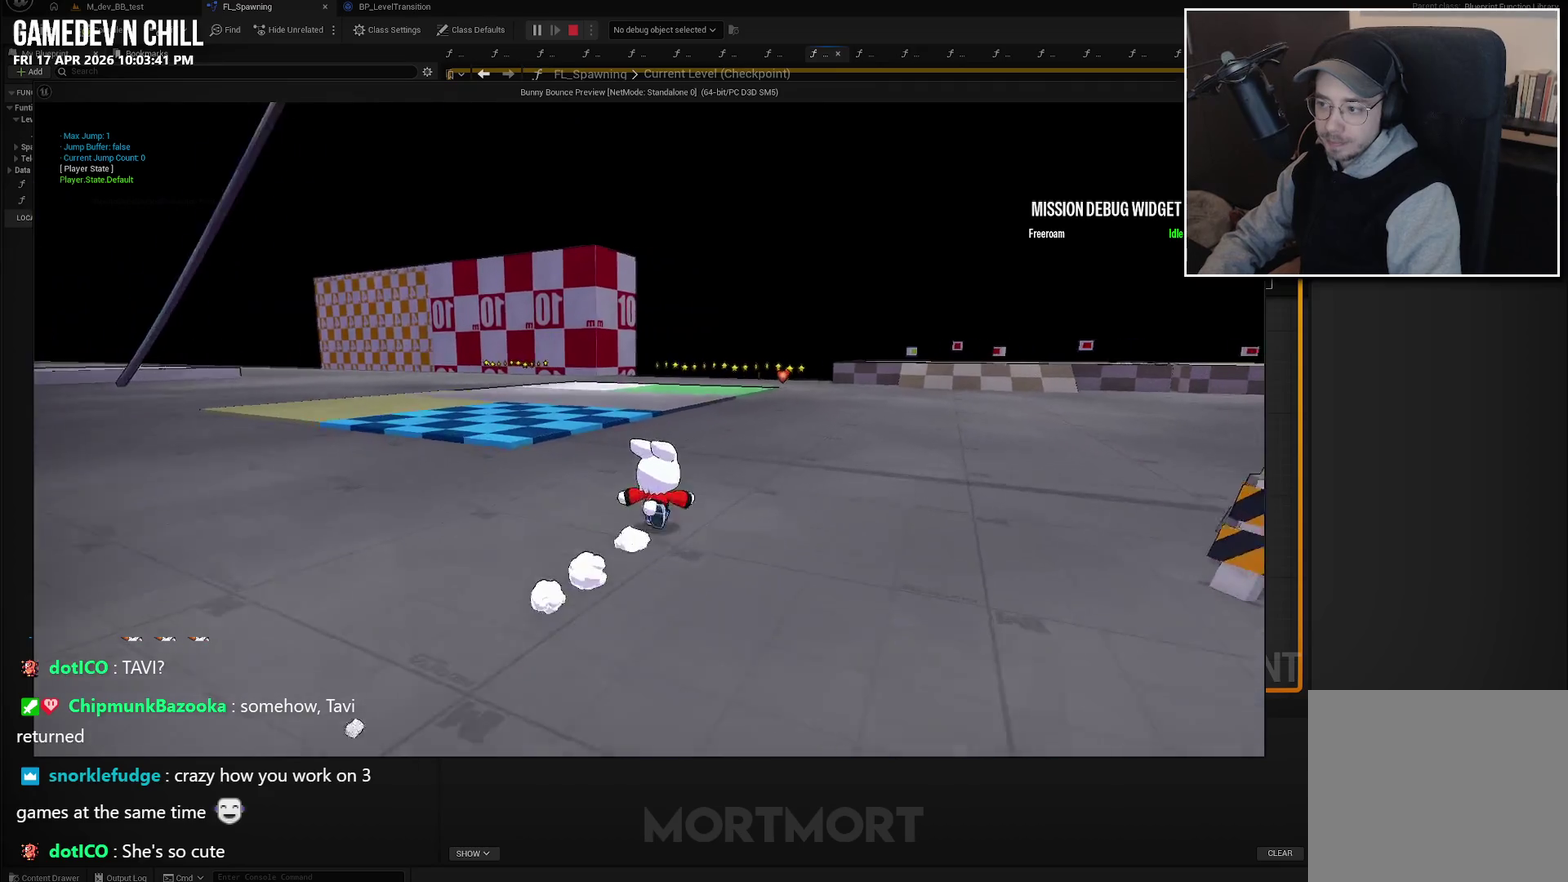
{"buttons": [], "left_stick": "up-right", "right_stick": "center", "events": []}
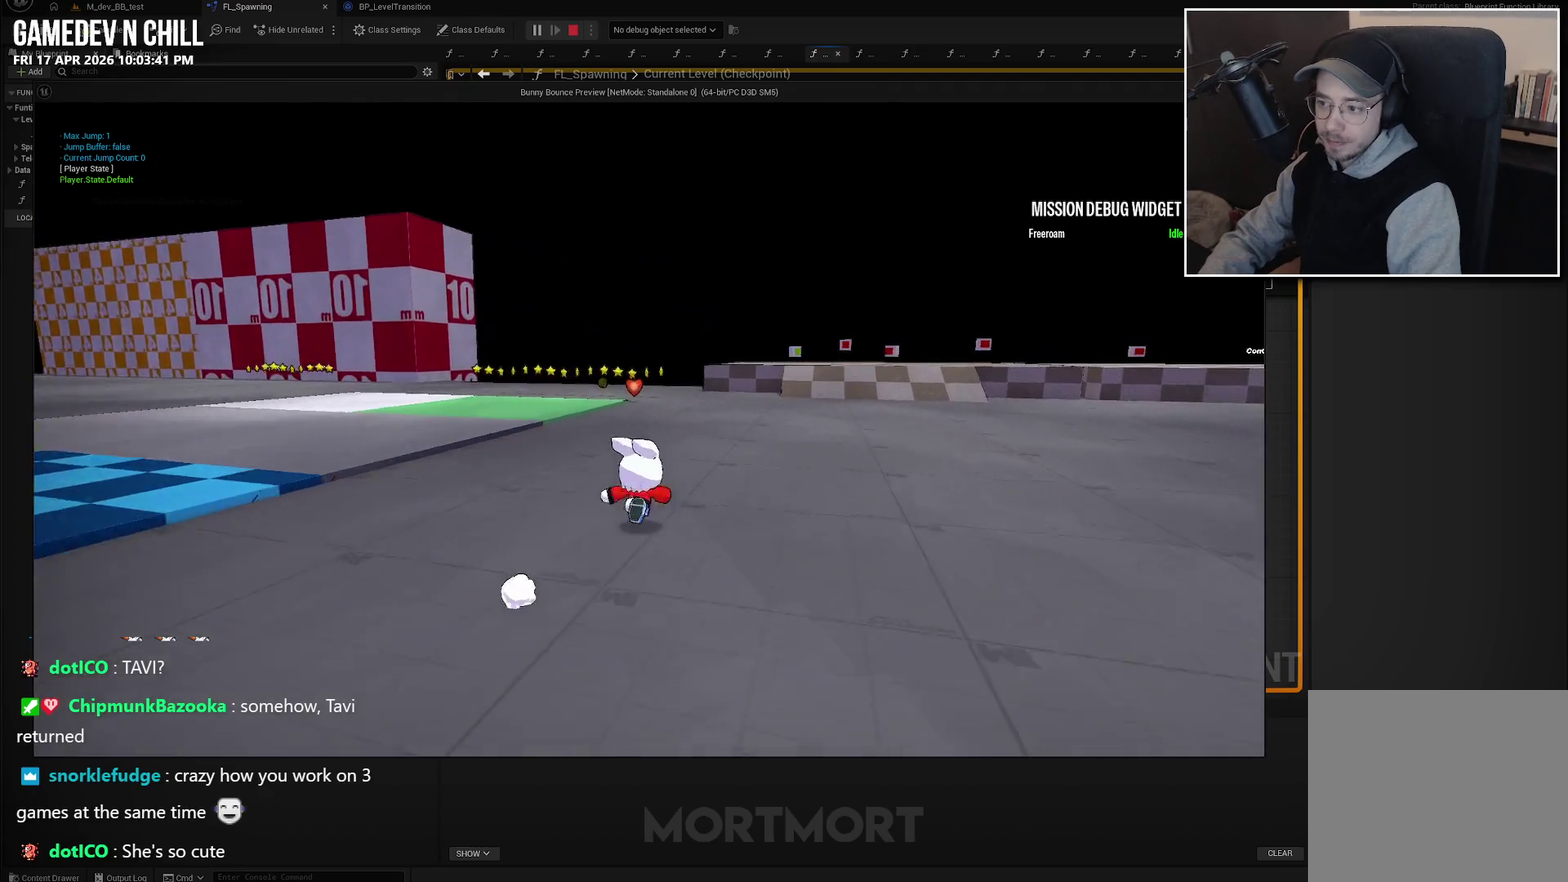
{"buttons": [], "left_stick": "up-right", "right_stick": "center", "events": []}
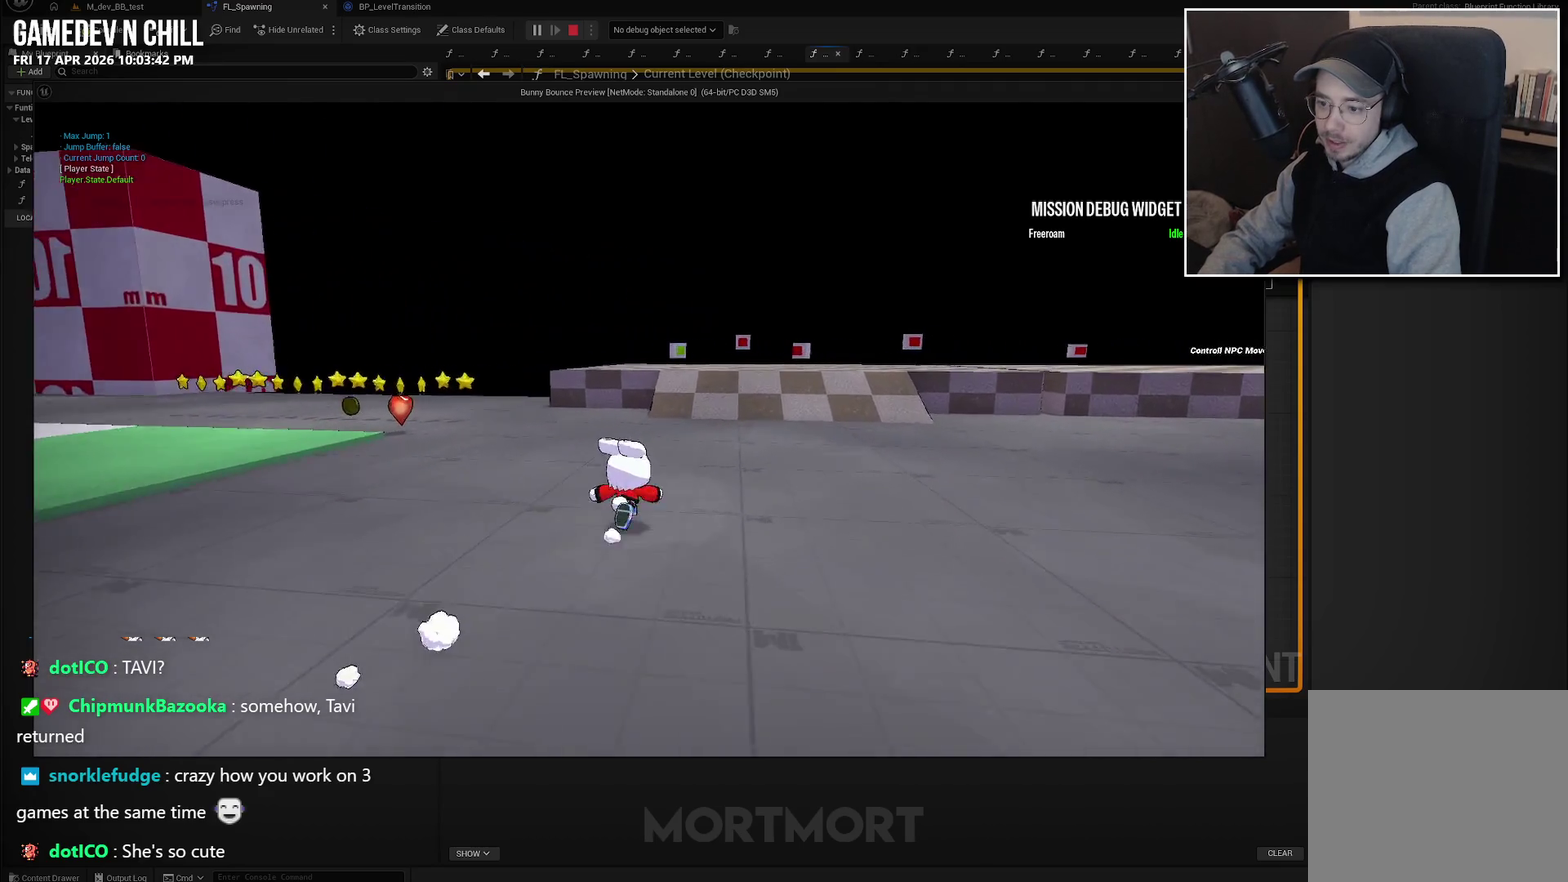
{"buttons": [], "left_stick": "up", "right_stick": "center", "events": [[83, "left_stick", "up"]]}
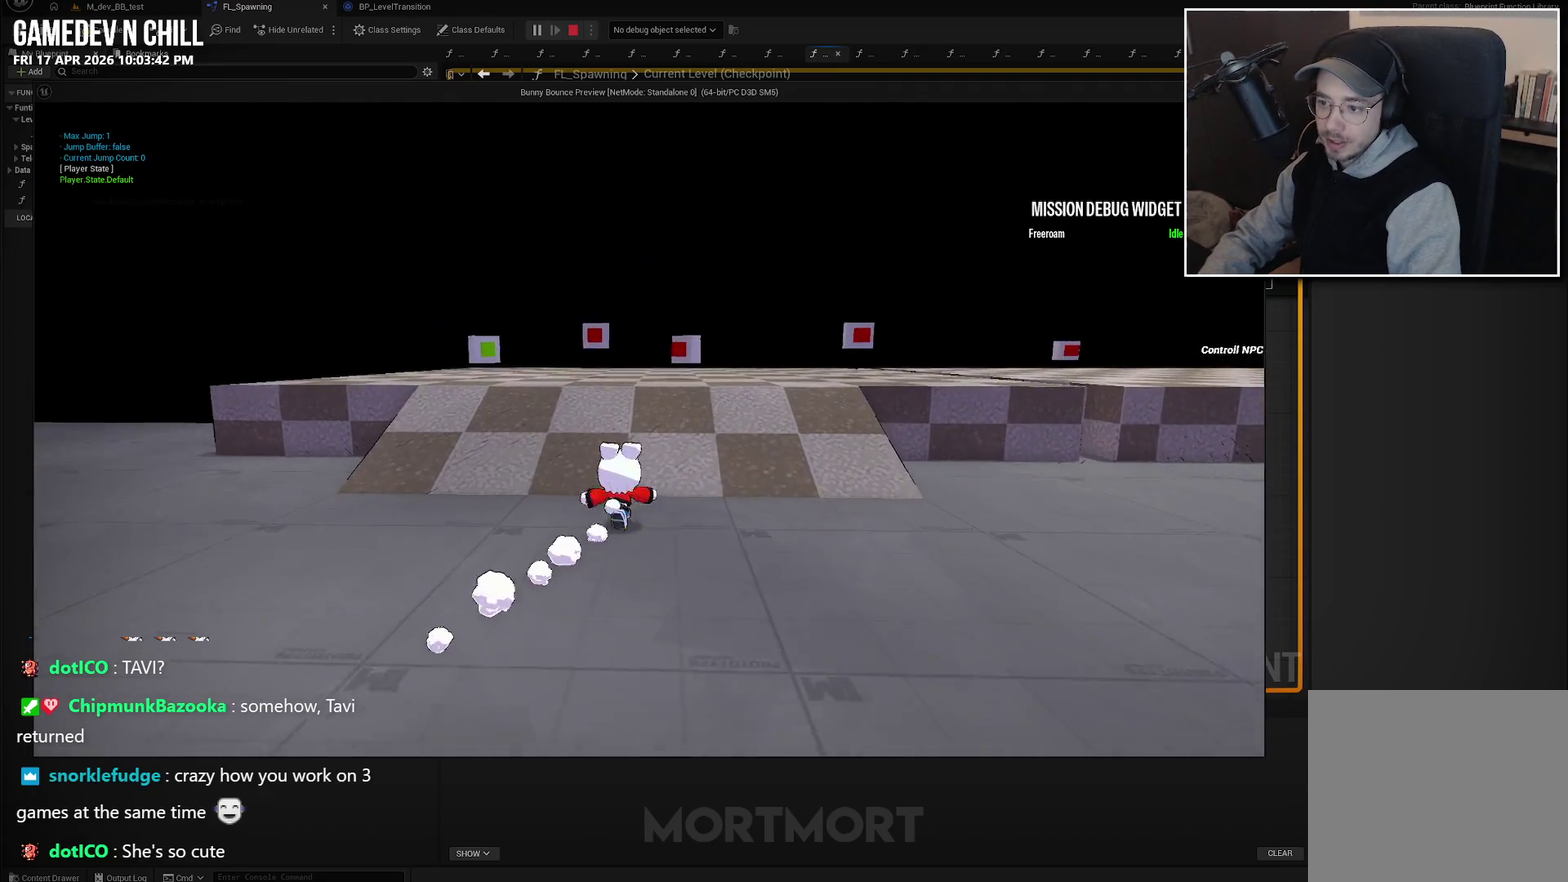
{"buttons": [], "left_stick": "up-right", "right_stick": "center", "events": [[333, "left_stick", "up-right"]]}
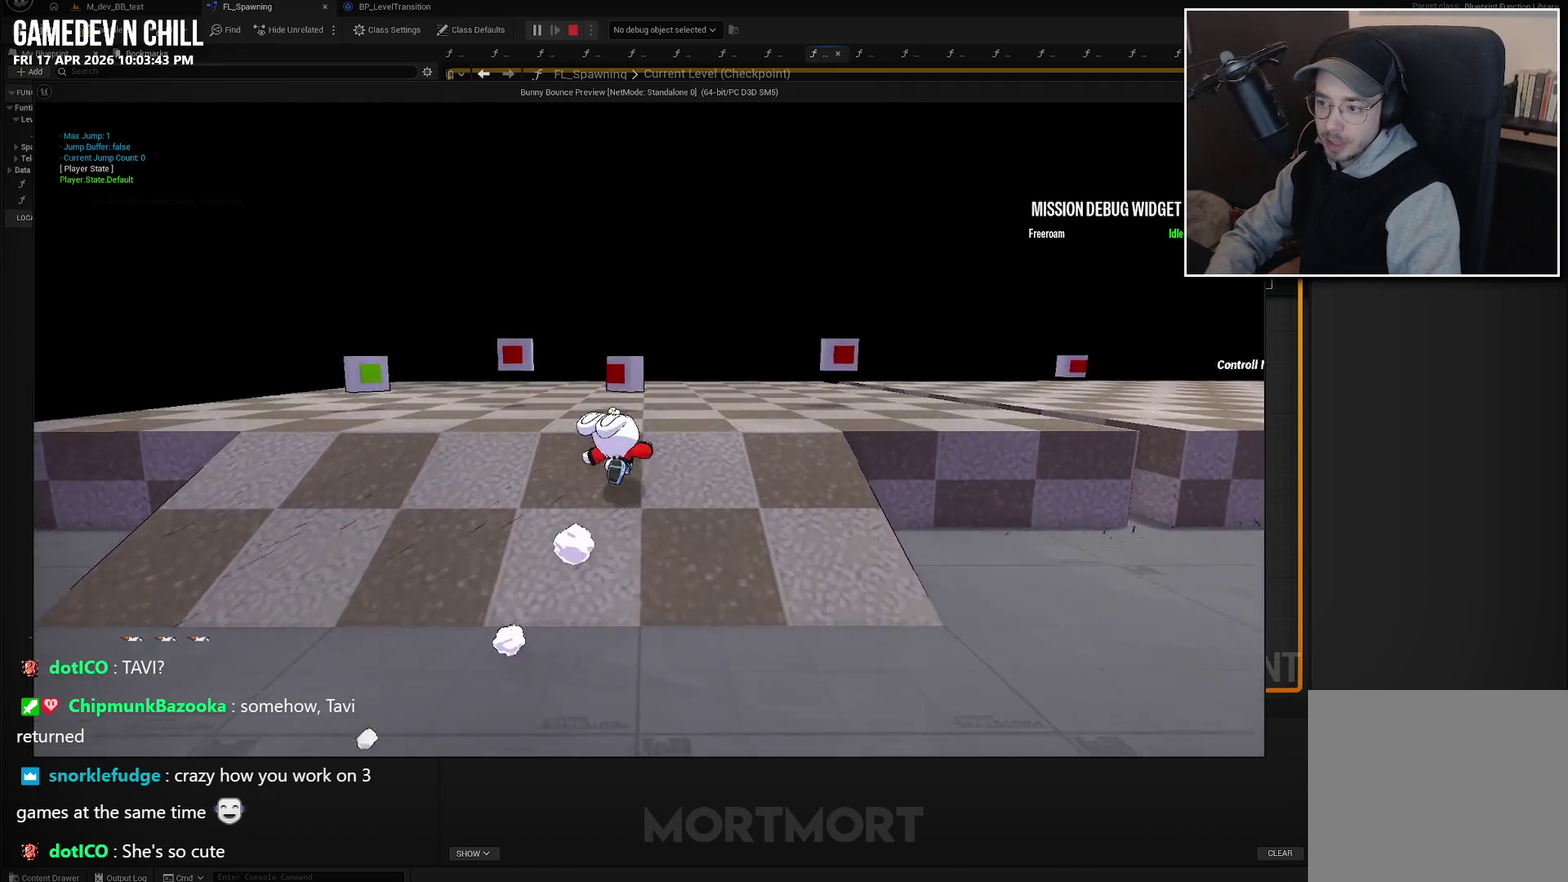
{"buttons": [], "left_stick": "up-right", "right_stick": "center", "events": [[116, "right_stick", "up-left"], [300, "right_stick", "center"]]}
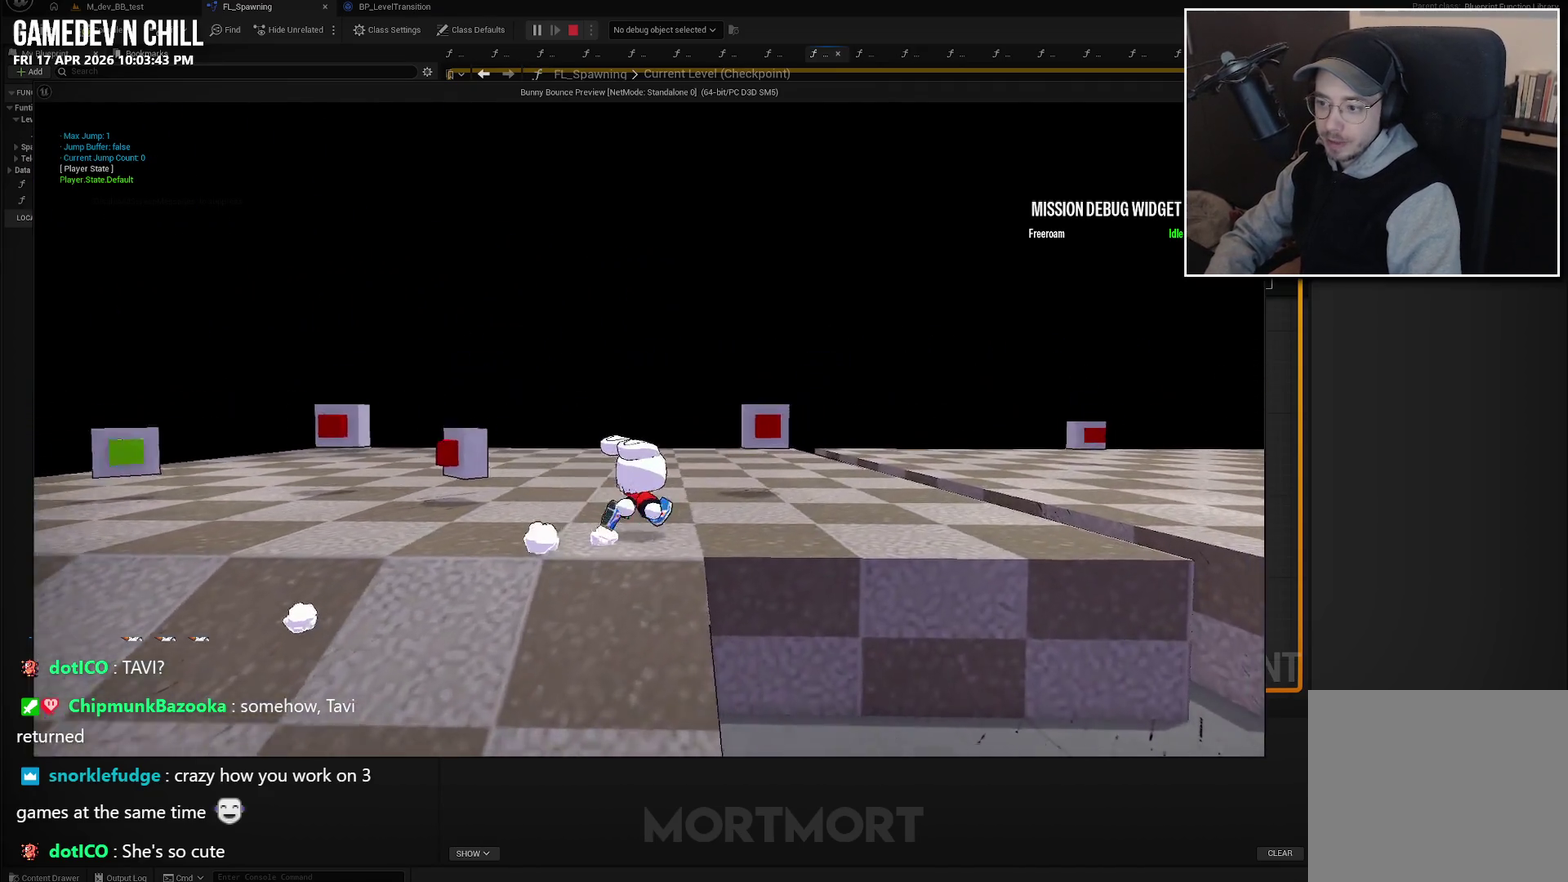
{"buttons": [], "left_stick": "center", "right_stick": "center", "events": [[183, "left_stick", "center"], [350, "Y", "down"], [433, "Y", "up"]]}
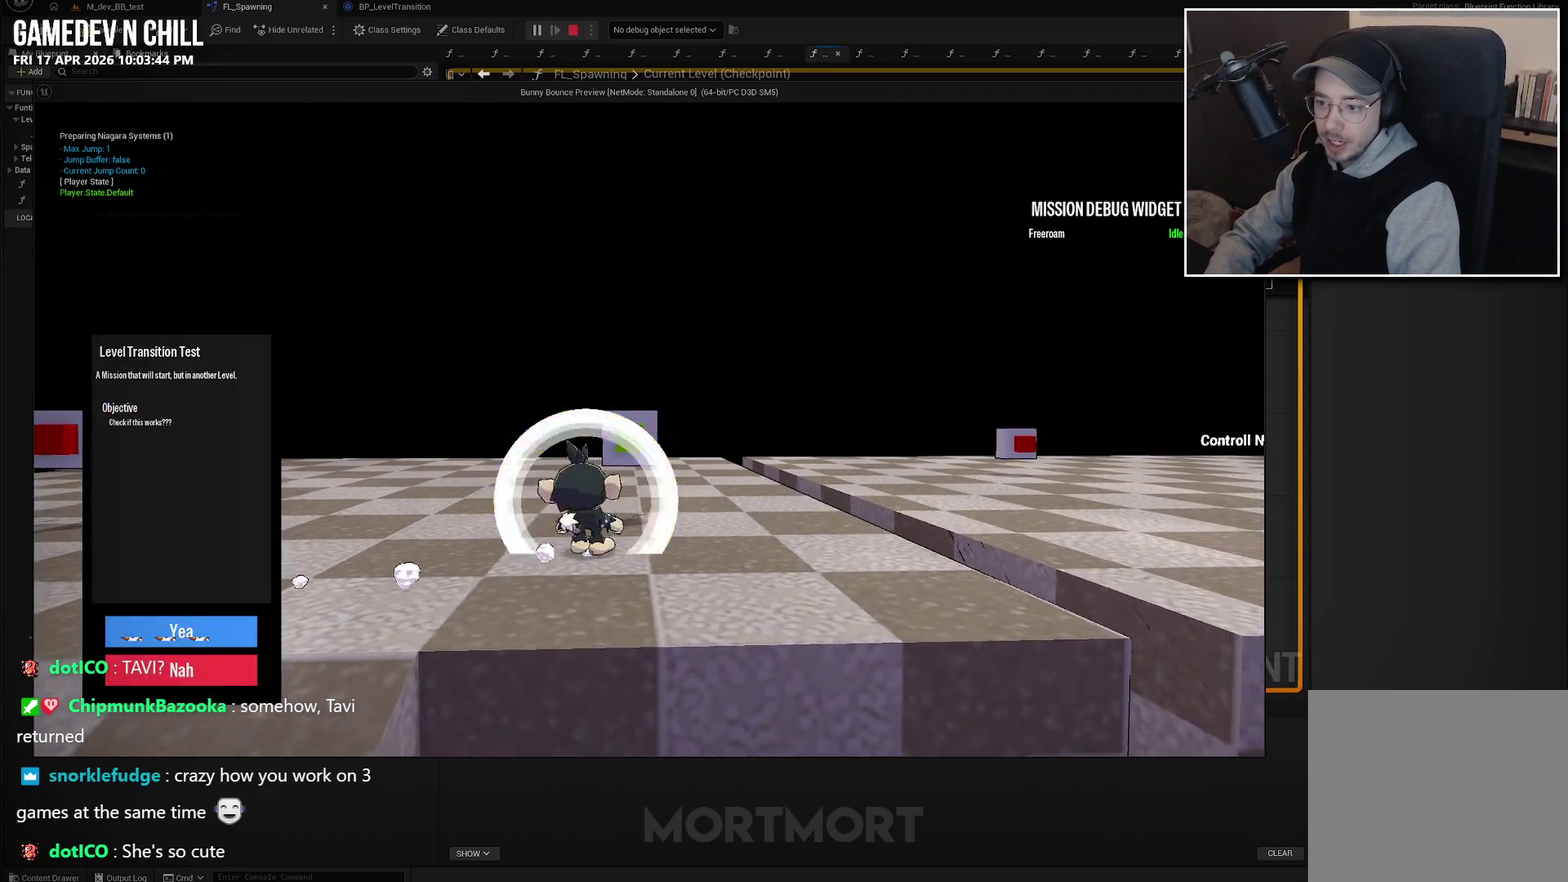
{"buttons": [], "left_stick": "center", "right_stick": "center", "events": []}
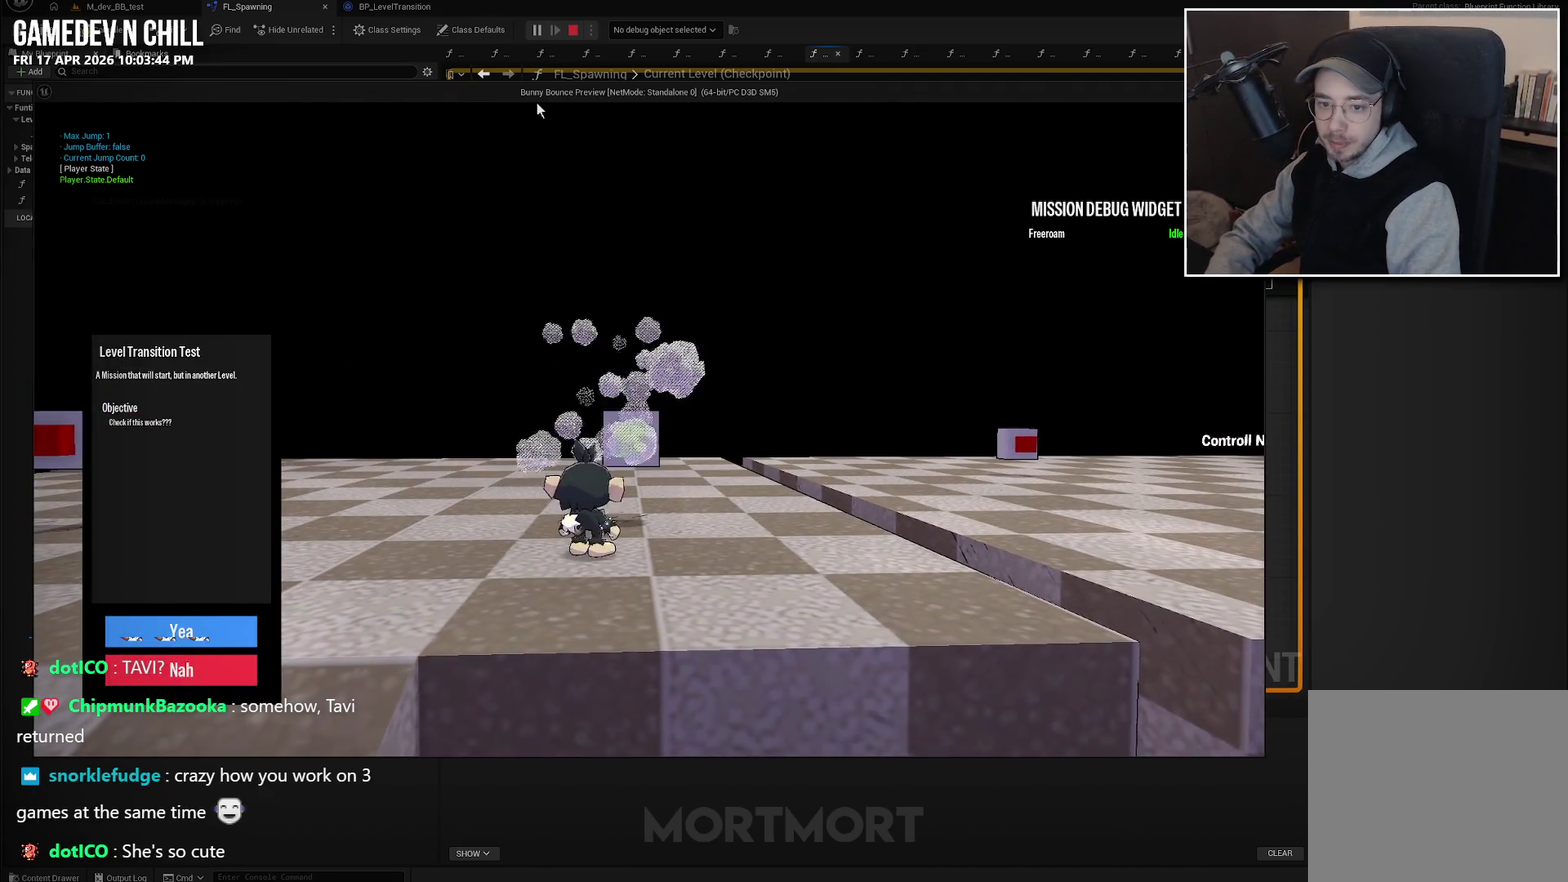
{"buttons": [], "left_stick": "center", "right_stick": "center", "events": []}
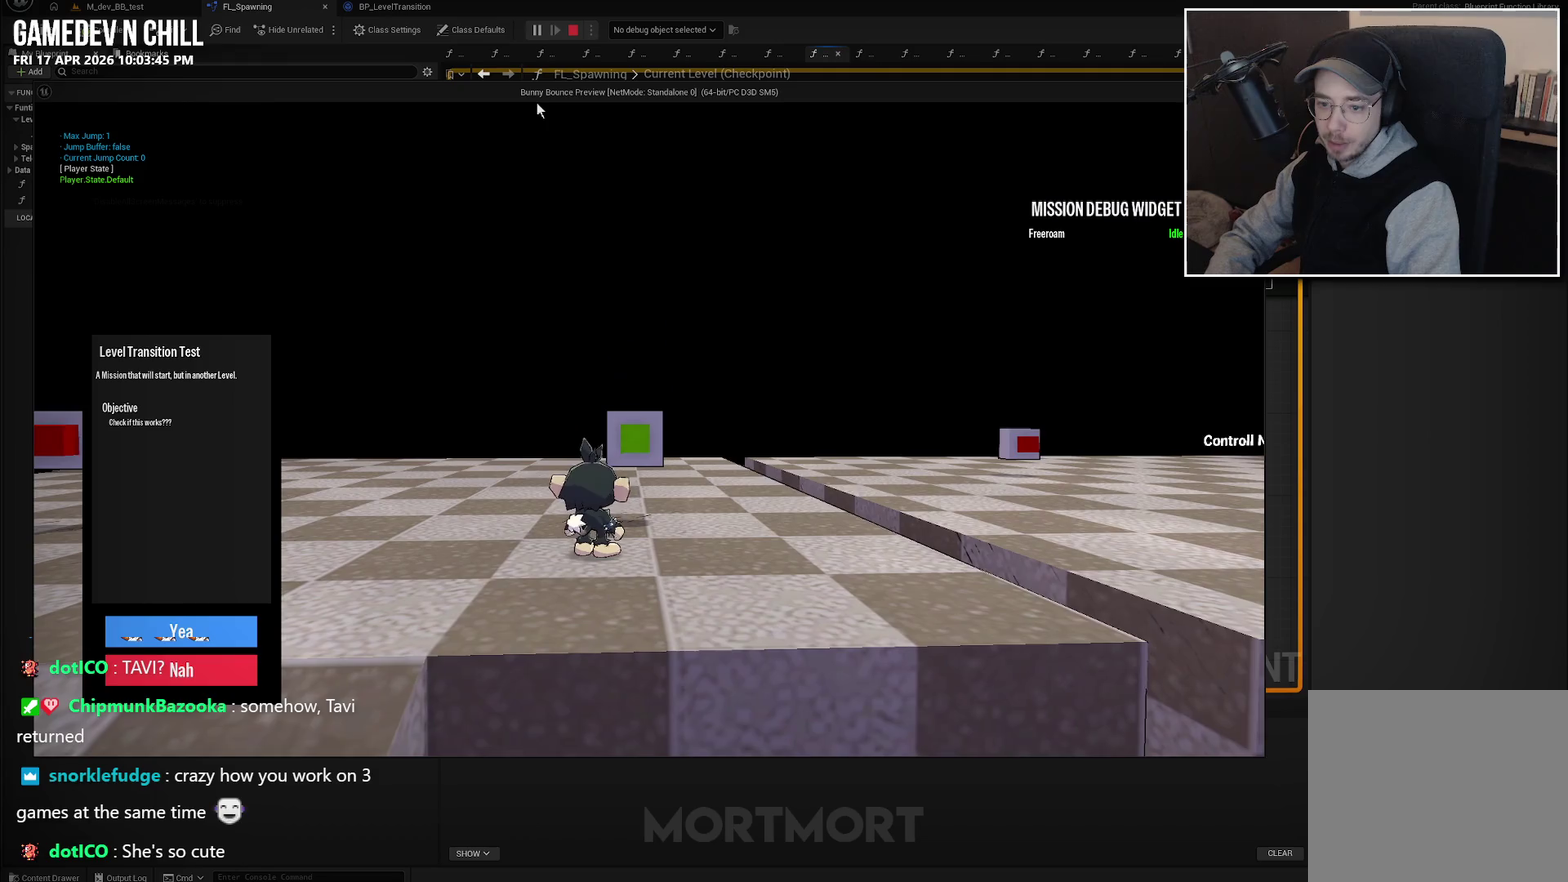
{"buttons": [], "left_stick": "center", "right_stick": "center", "events": [[350, "DPAD_DOWN", "down"], [500, "DPAD_DOWN", "up"]]}
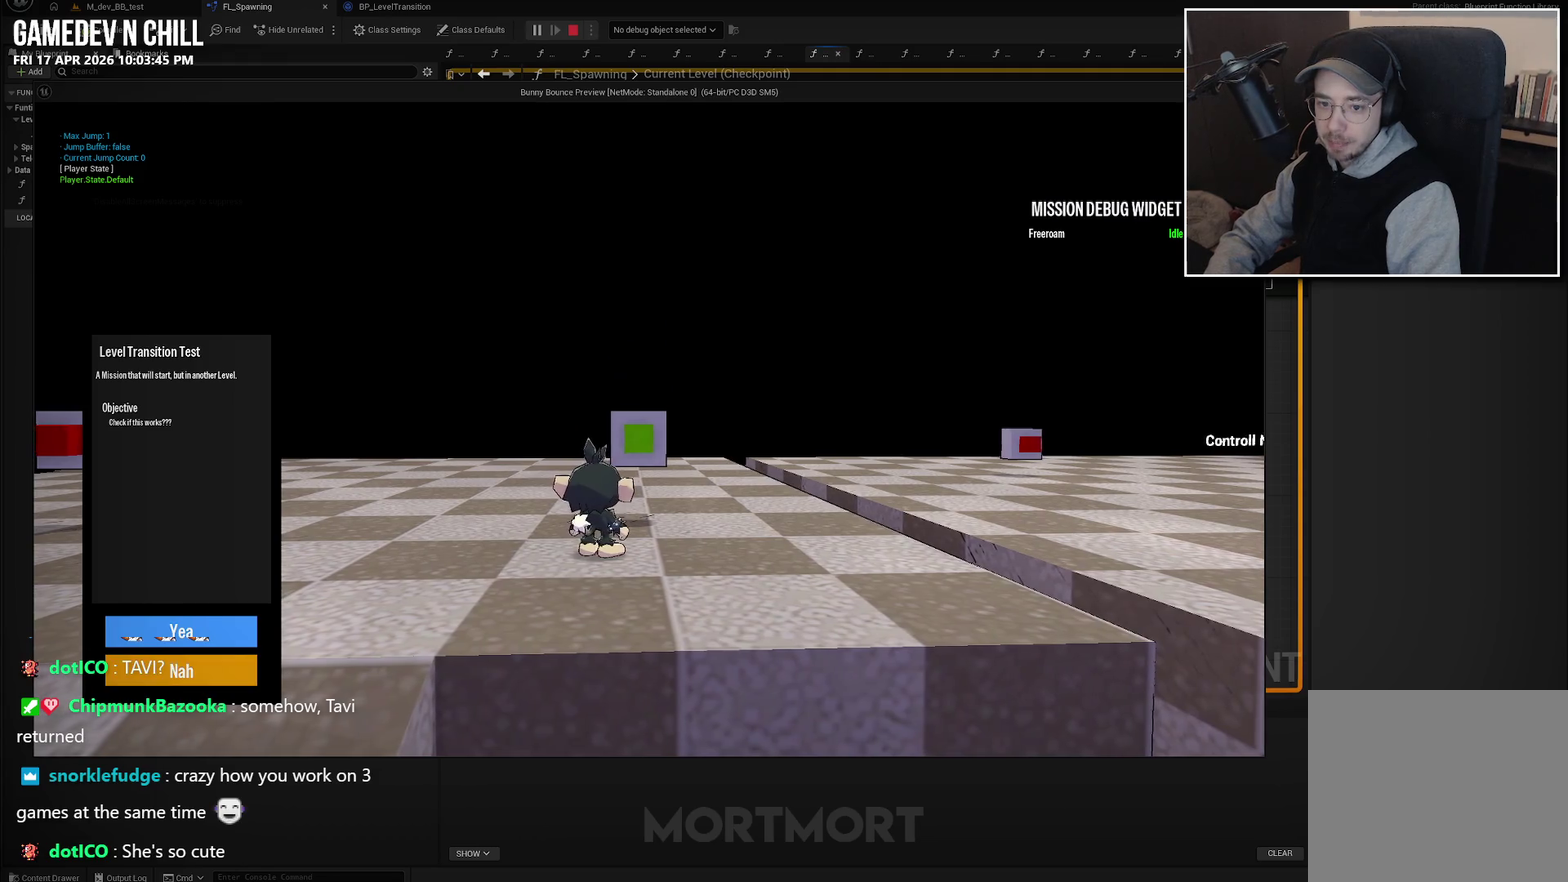
{"buttons": [], "left_stick": "center", "right_stick": "center", "events": [[150, "DPAD_UP", "down"], [283, "DPAD_UP", "up"]]}
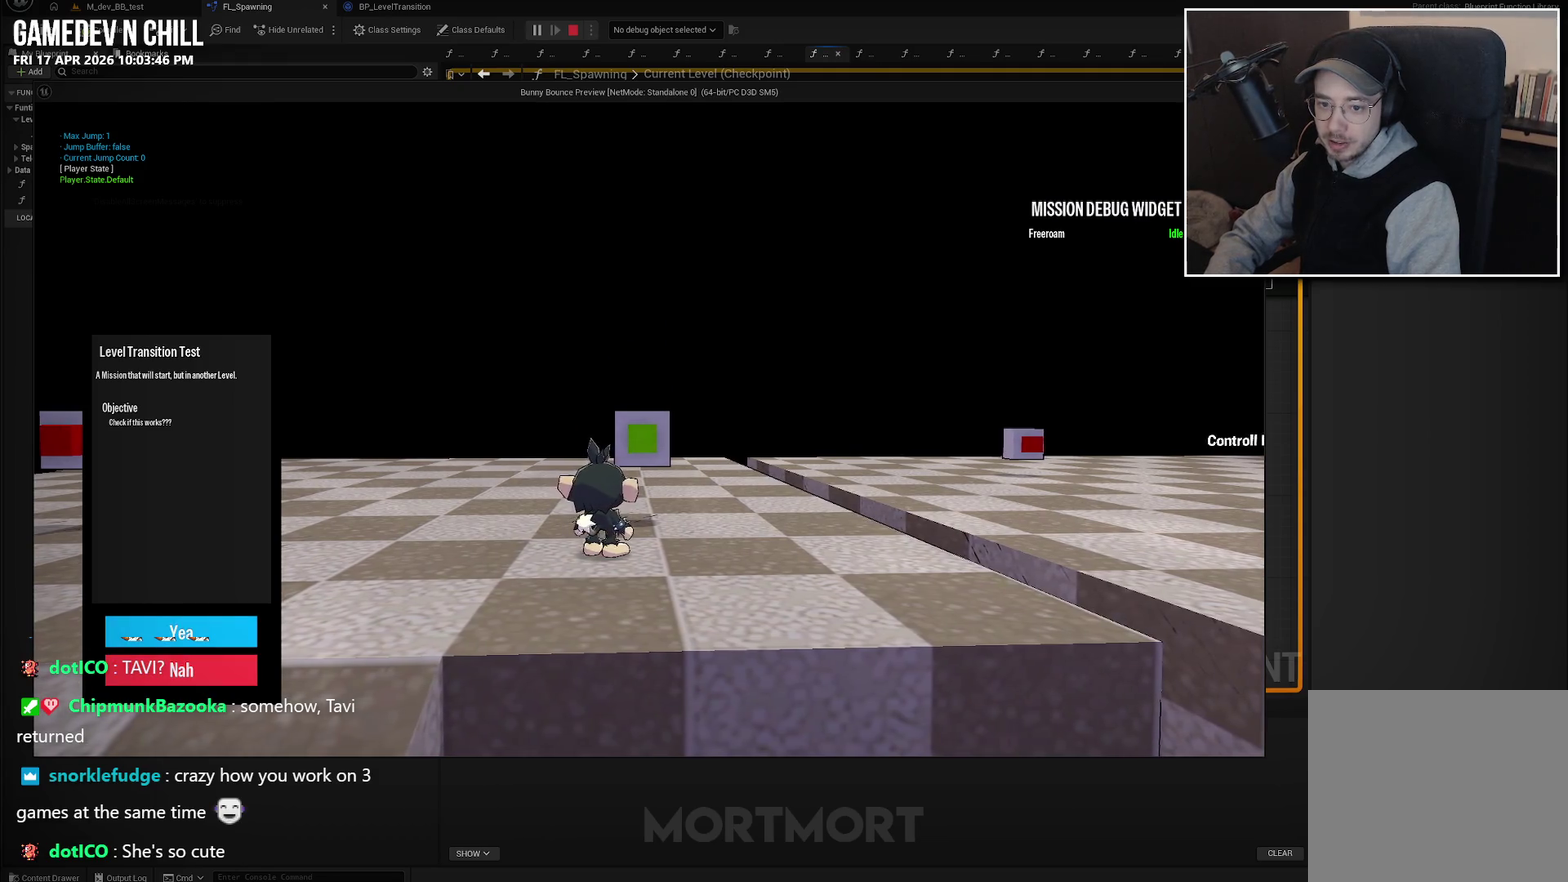
{"buttons": [], "left_stick": "center", "right_stick": "center", "events": []}
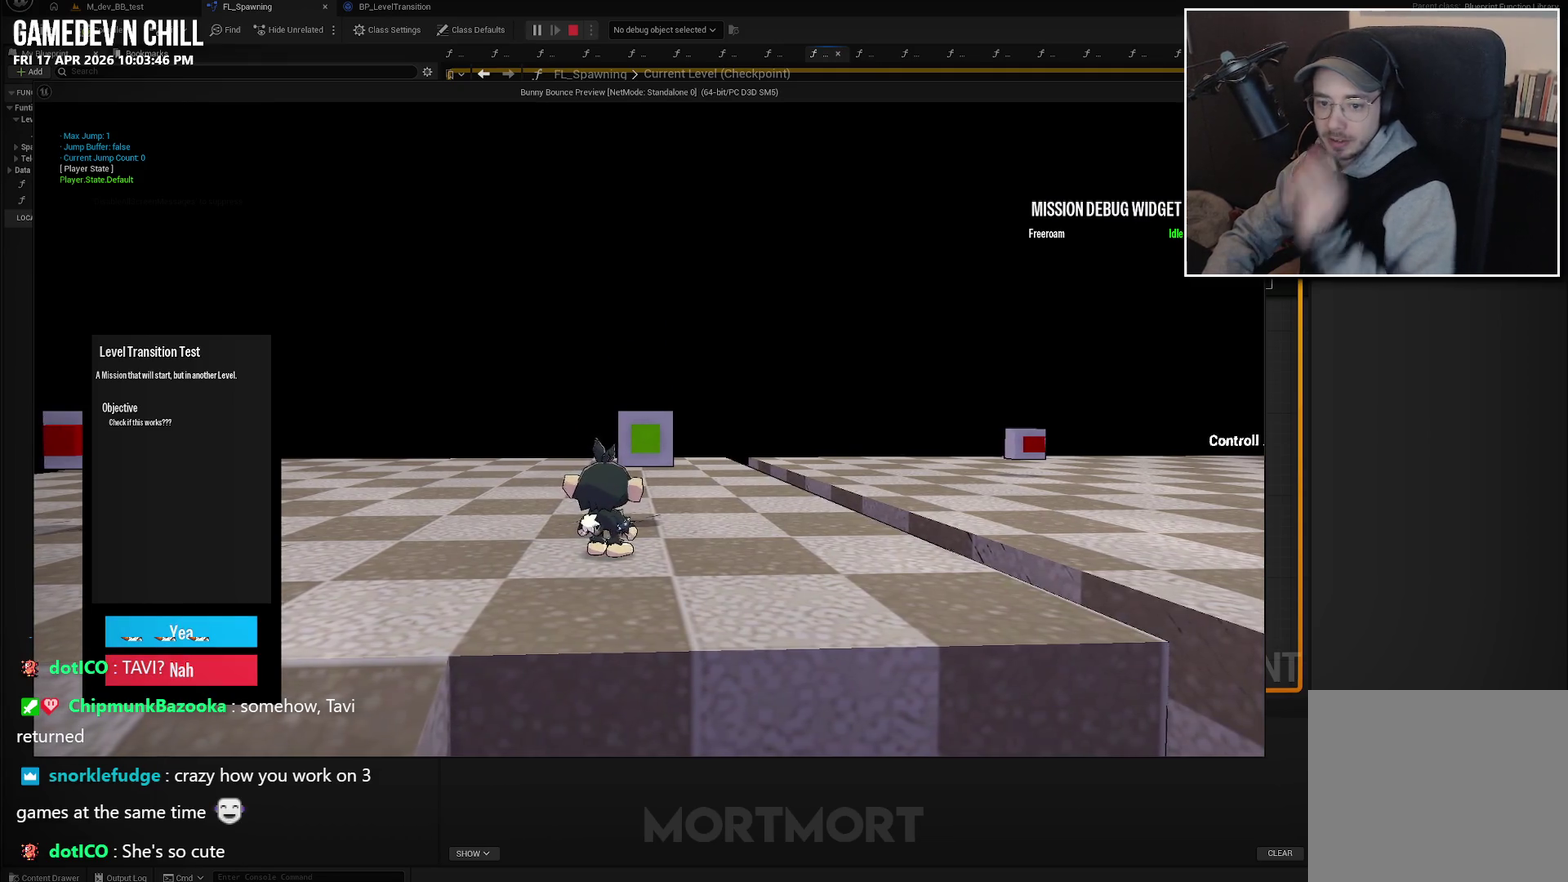
{"buttons": ["A"], "left_stick": "center", "right_stick": "center", "events": [[416, "A", "down"]]}